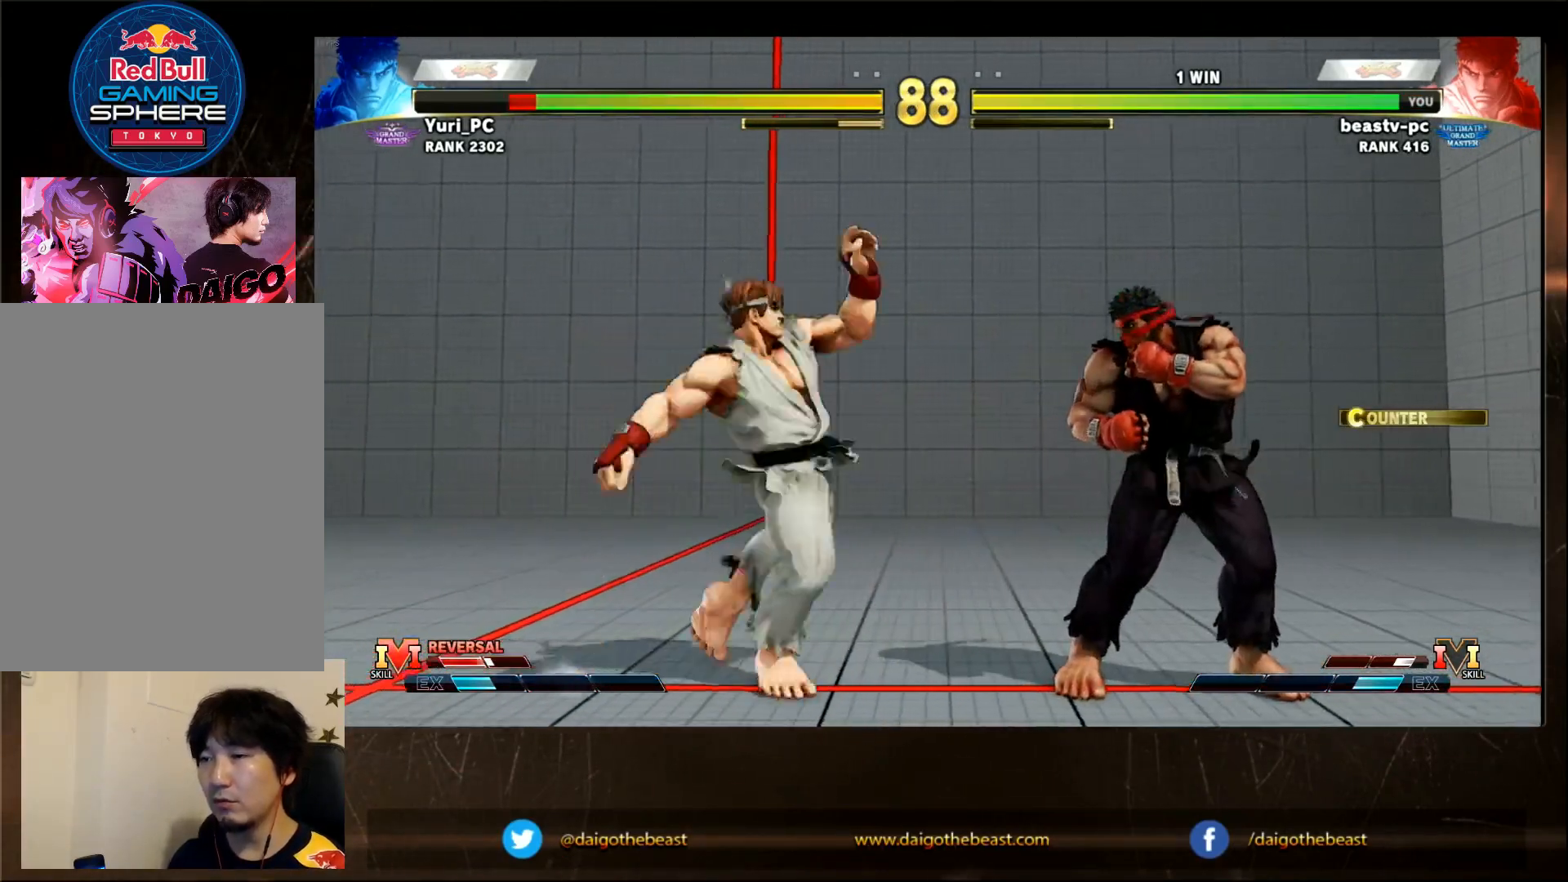
Gameplay with a controller (arcade stick); each line is a JSON object with the inputs held at the frame after it. "events" lists button and stick changes between this image and that frame as [ms after this image, input, new state], when the widget could be followed in between. Not read: L3 R3.
{"buttons": [], "left_stick": "down-left", "events": [[83, "left_stick", "left"], [217, "CIRCLE", "down"], [217, "left_stick", "down-right"], [317, "CIRCLE", "up"], [483, "left_stick", "down-left"]]}
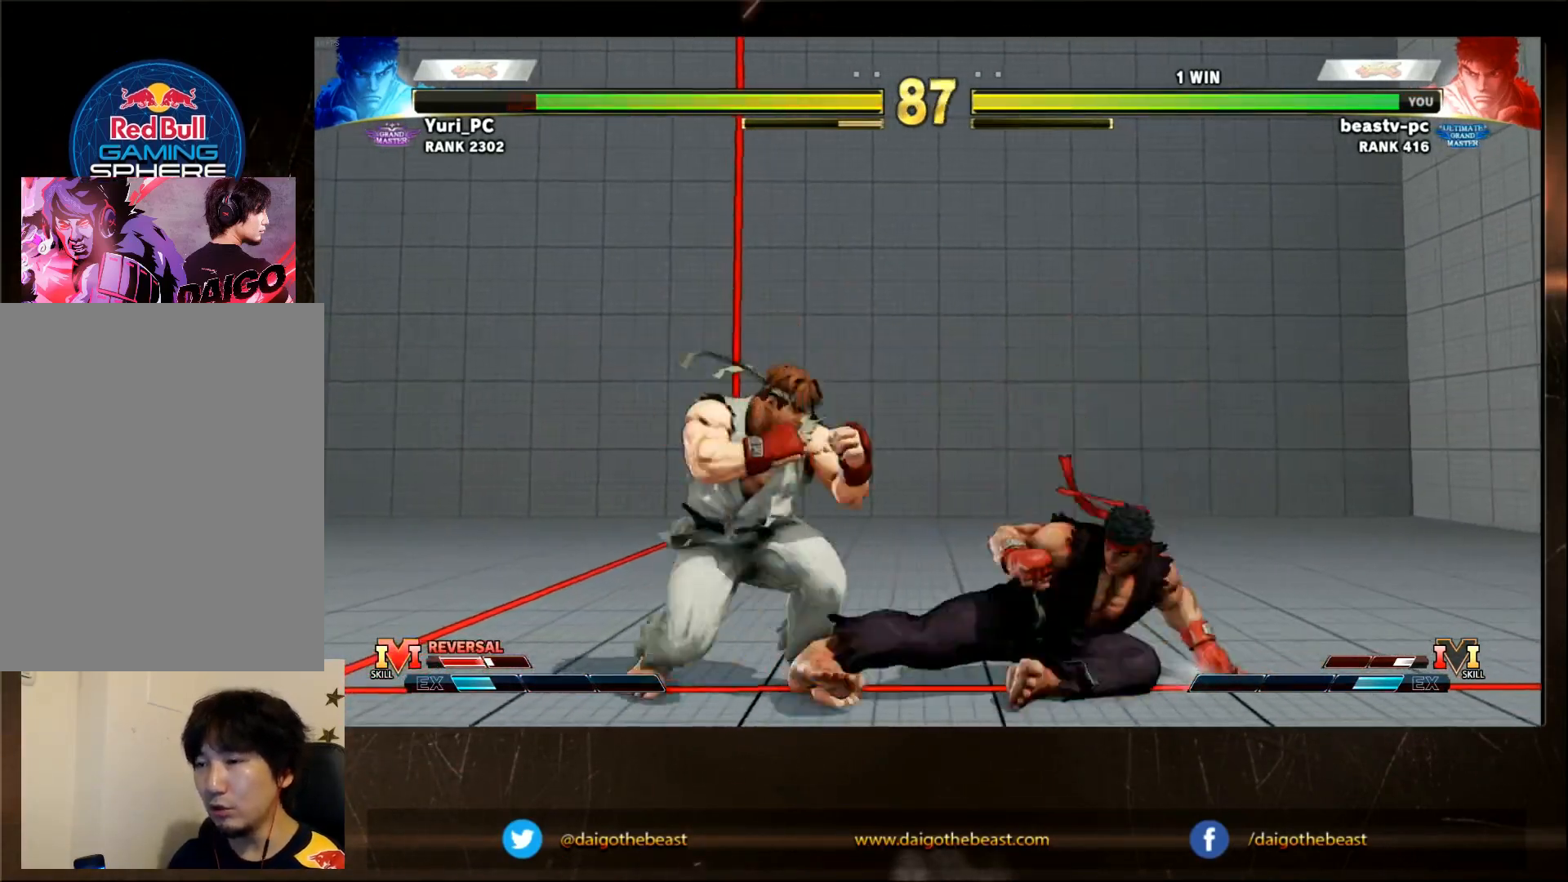
{"buttons": [], "left_stick": "center", "events": [[100, "left_stick", "center"]]}
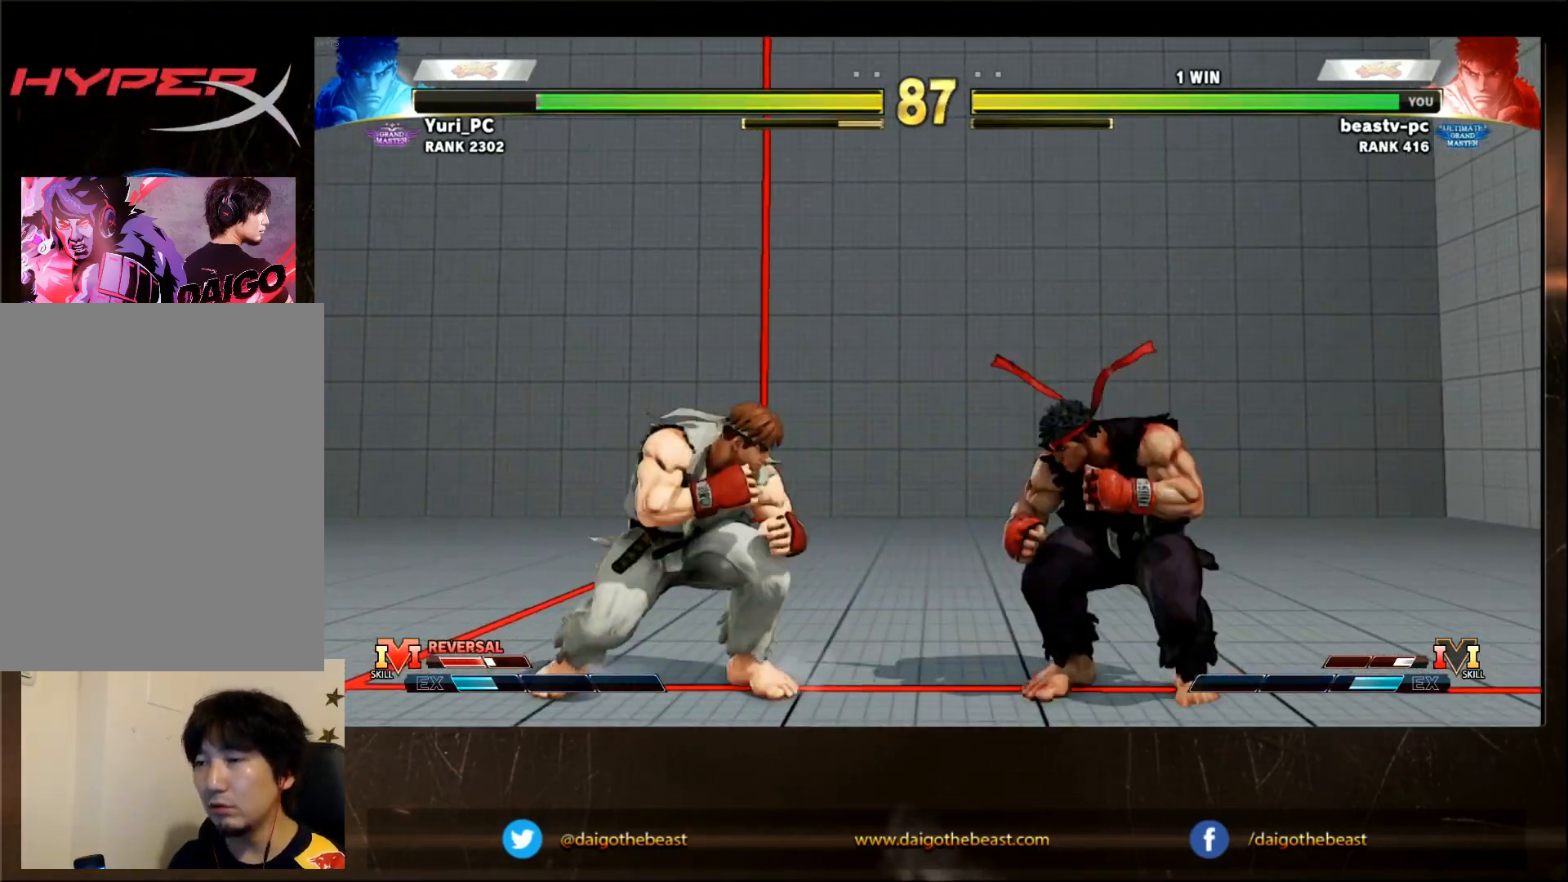
{"buttons": [], "left_stick": "down-left"}
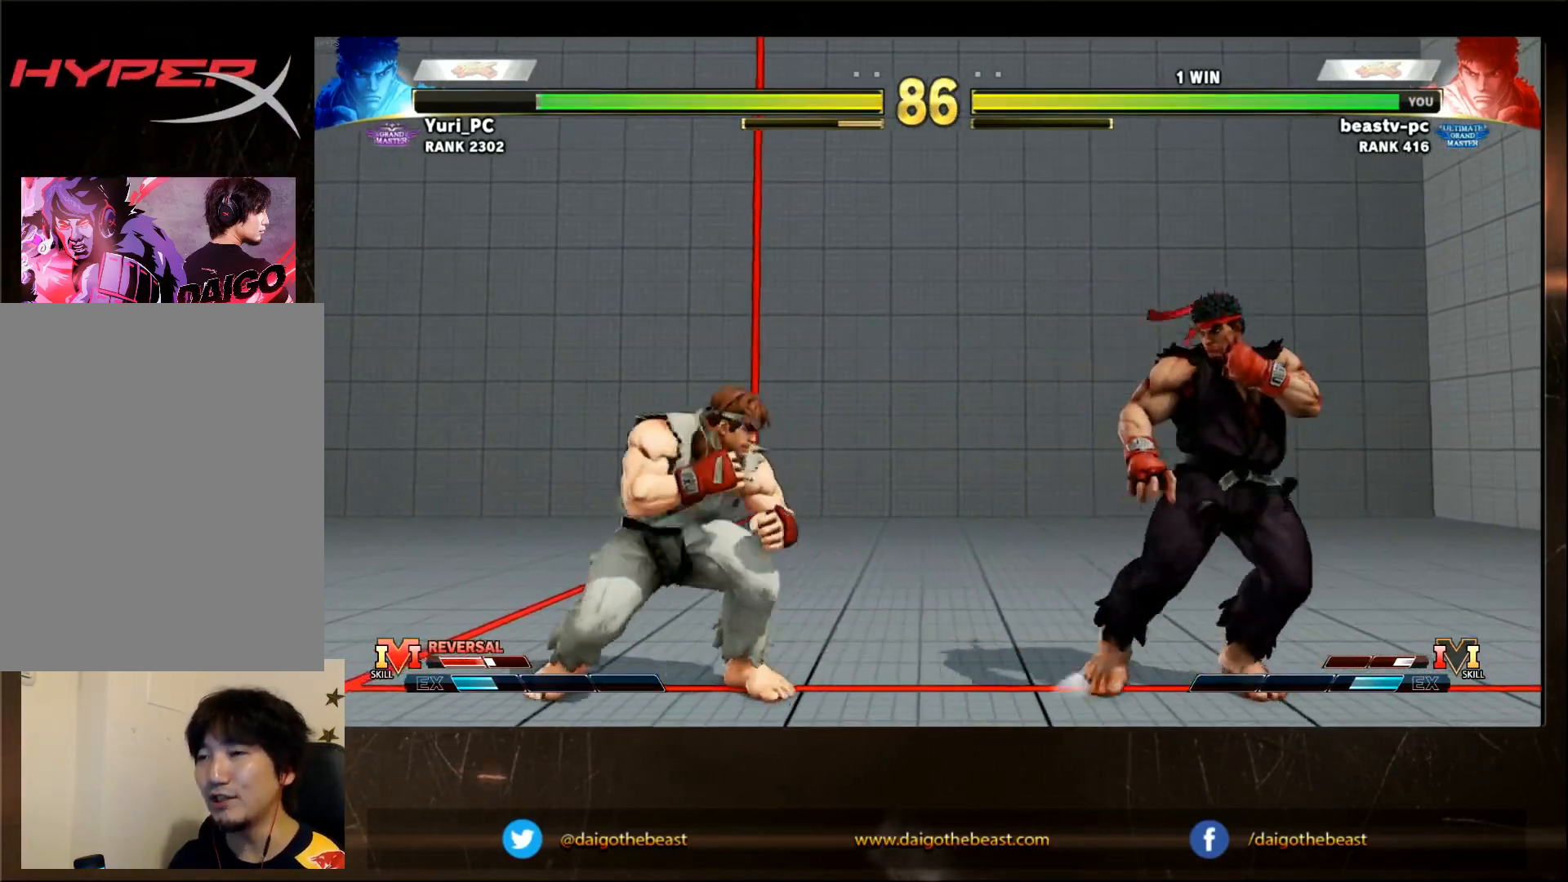
{"buttons": [], "left_stick": "center", "events": [[50, "SQUARE", "down"], [50, "left_stick", "left"], [117, "SQUARE", "up"], [150, "left_stick", "center"]]}
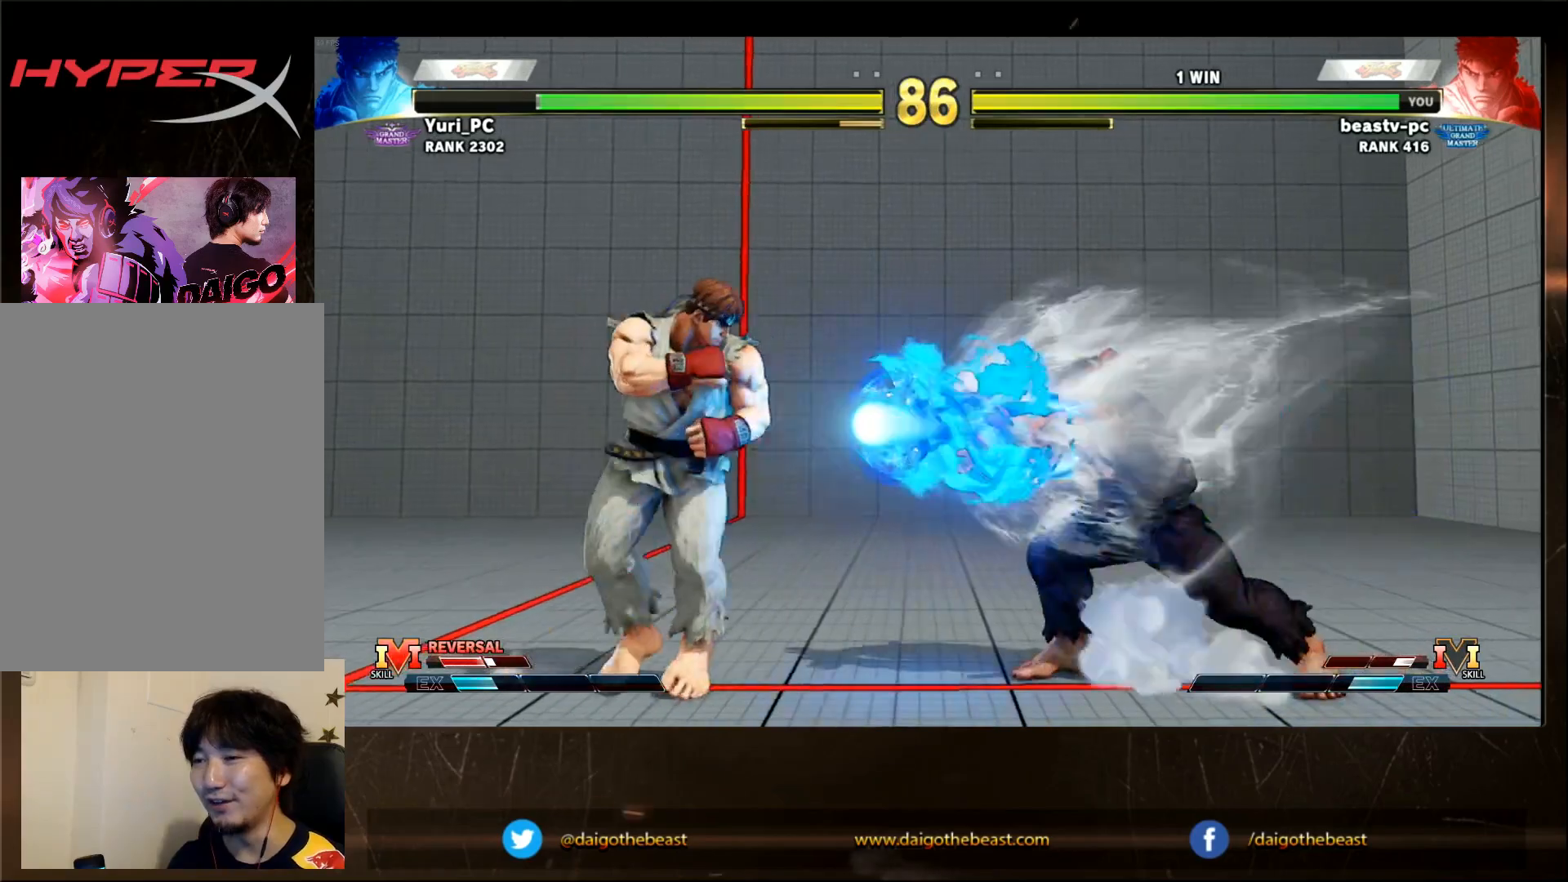
{"buttons": [], "left_stick": "center", "events": [[250, "left_stick", "left"], [317, "left_stick", "center"]]}
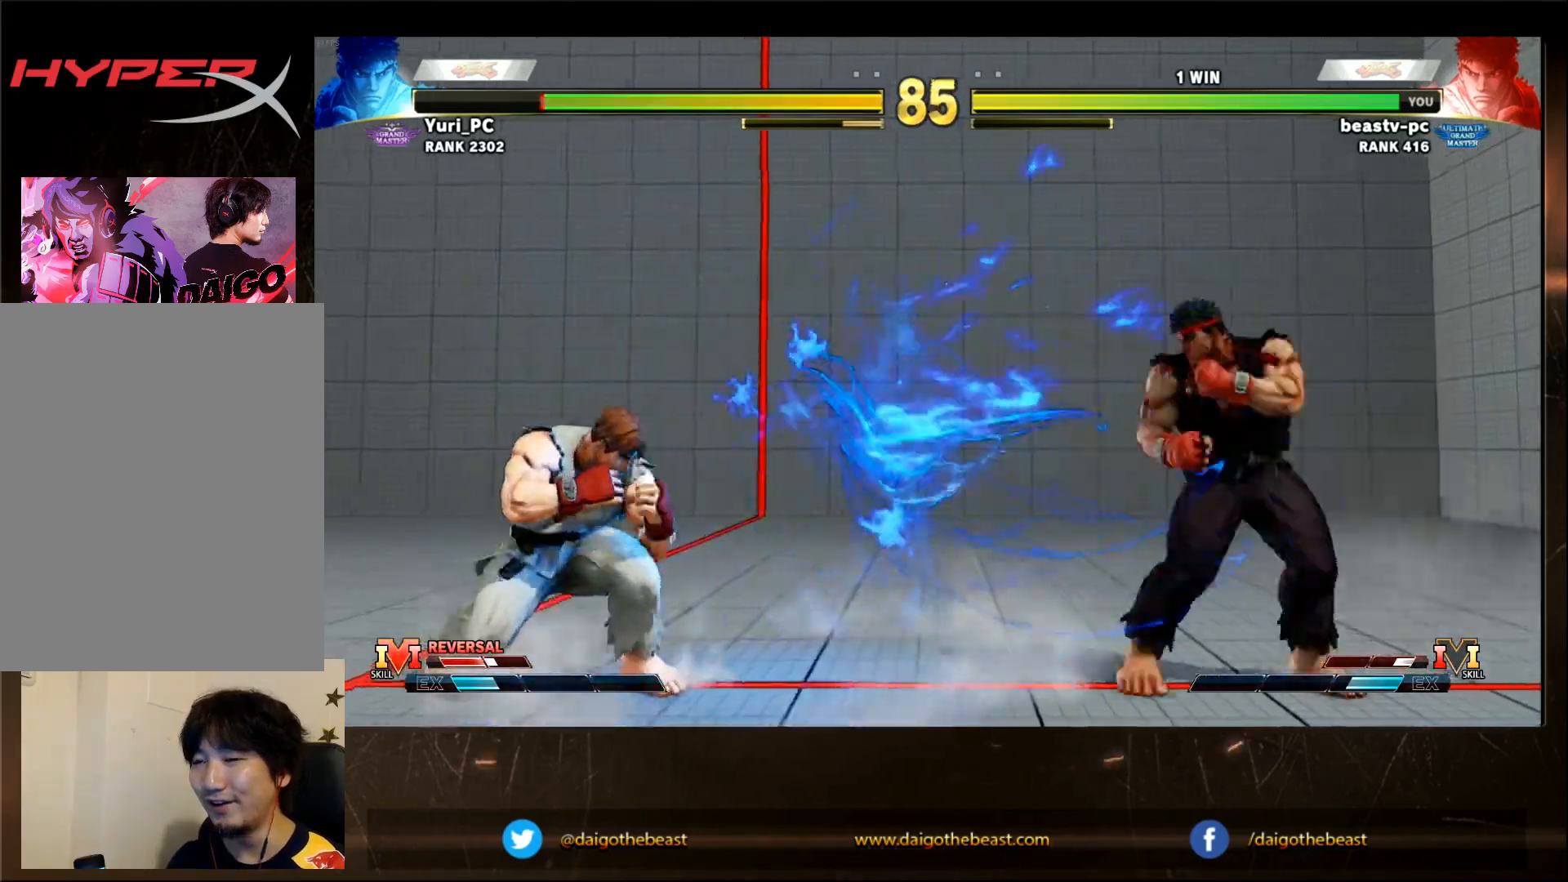
{"buttons": [], "left_stick": "center", "events": [[17, "TRIANGLE", "down"], [83, "TRIANGLE", "up"]]}
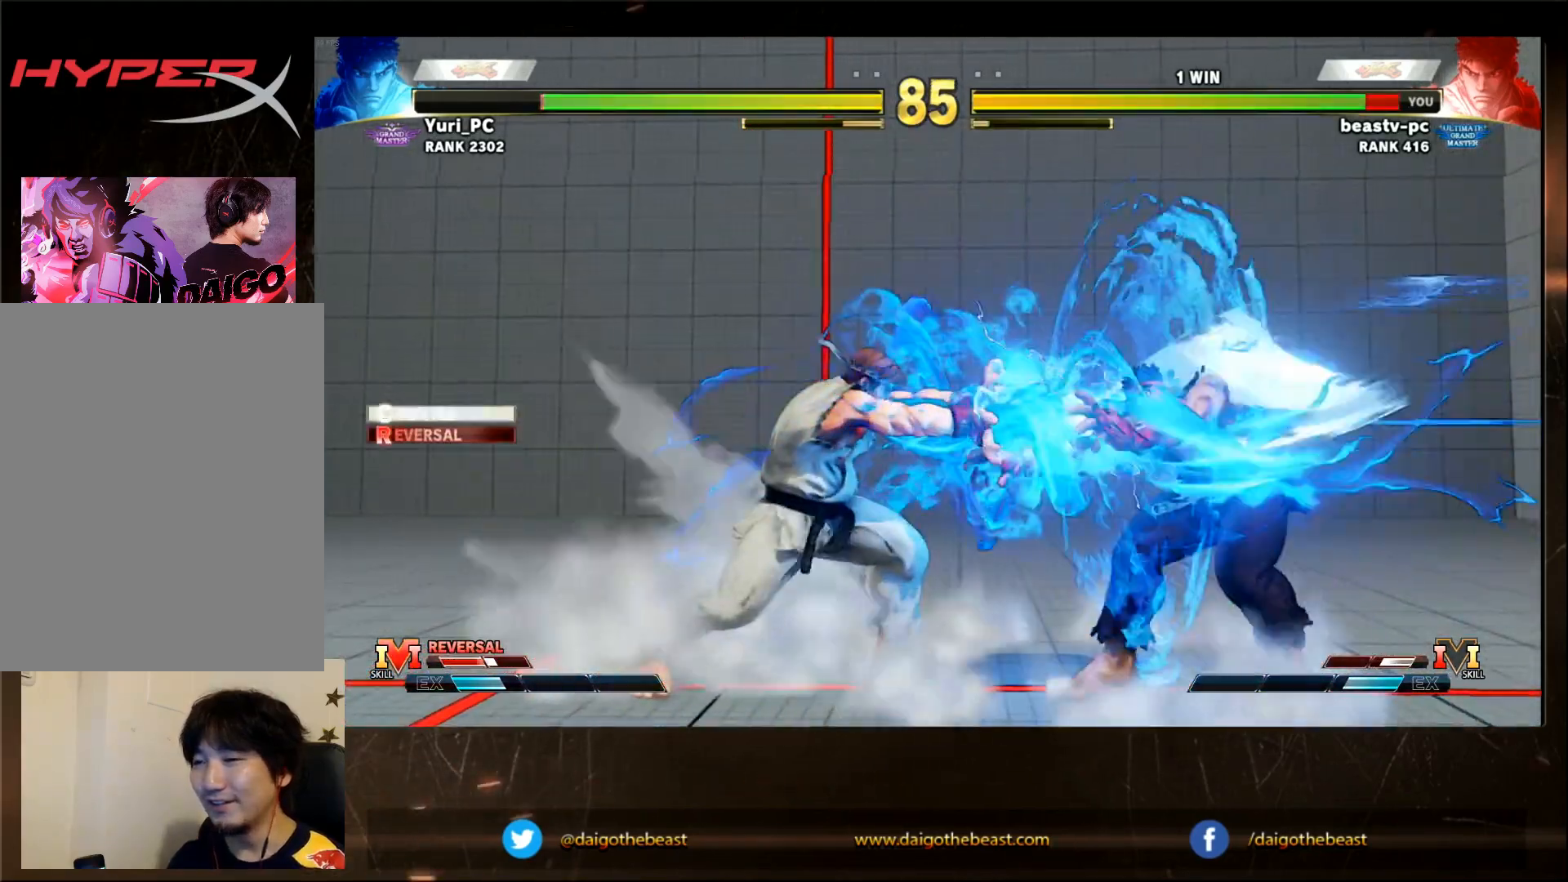
{"buttons": [], "left_stick": "right"}
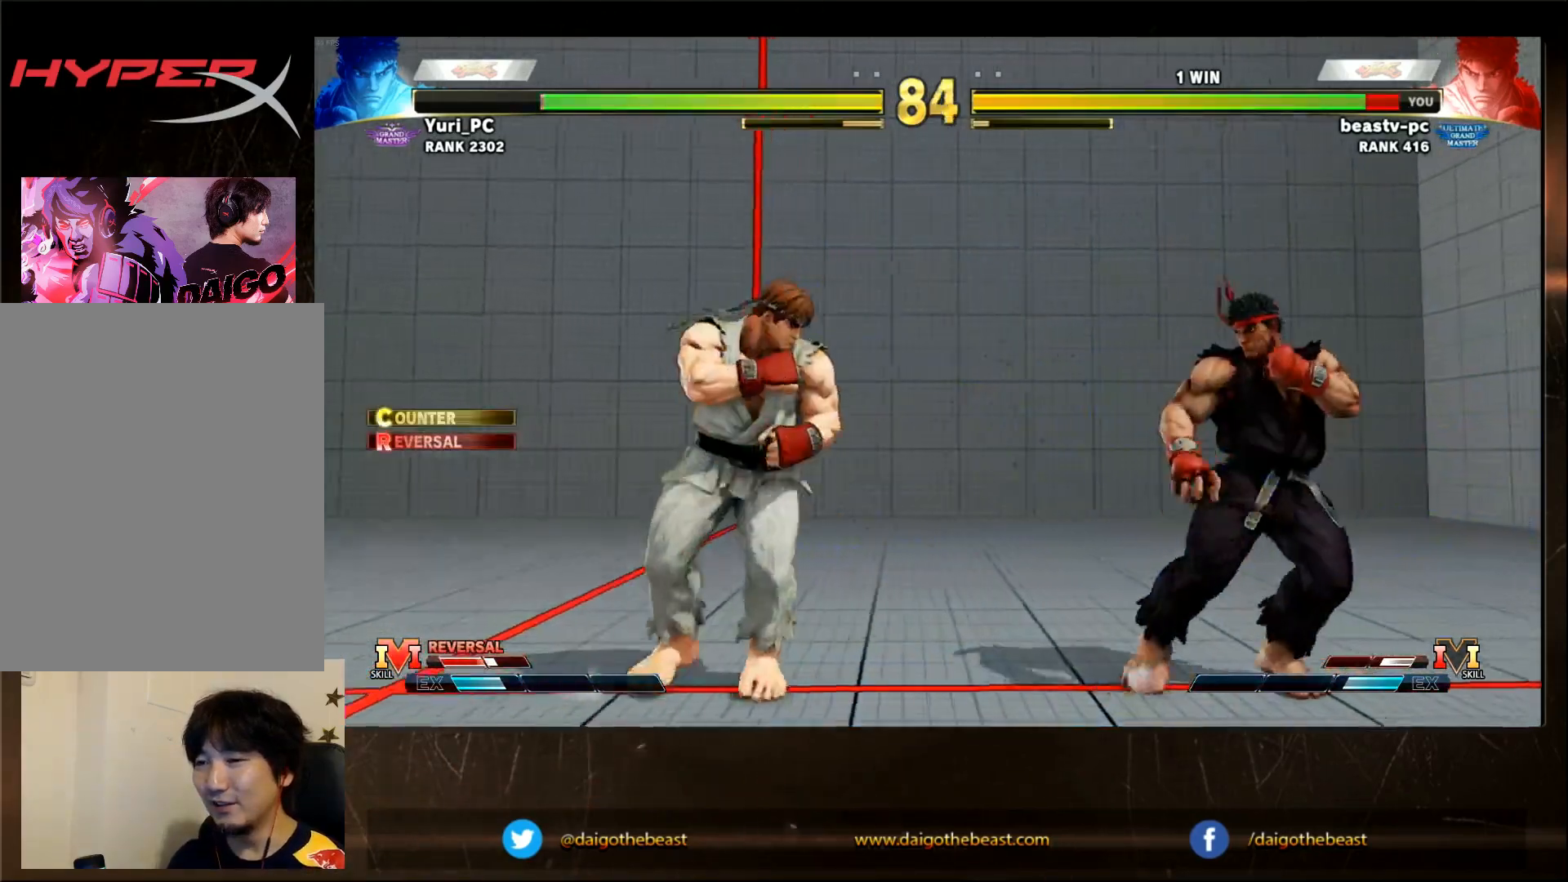
{"buttons": [], "left_stick": "left"}
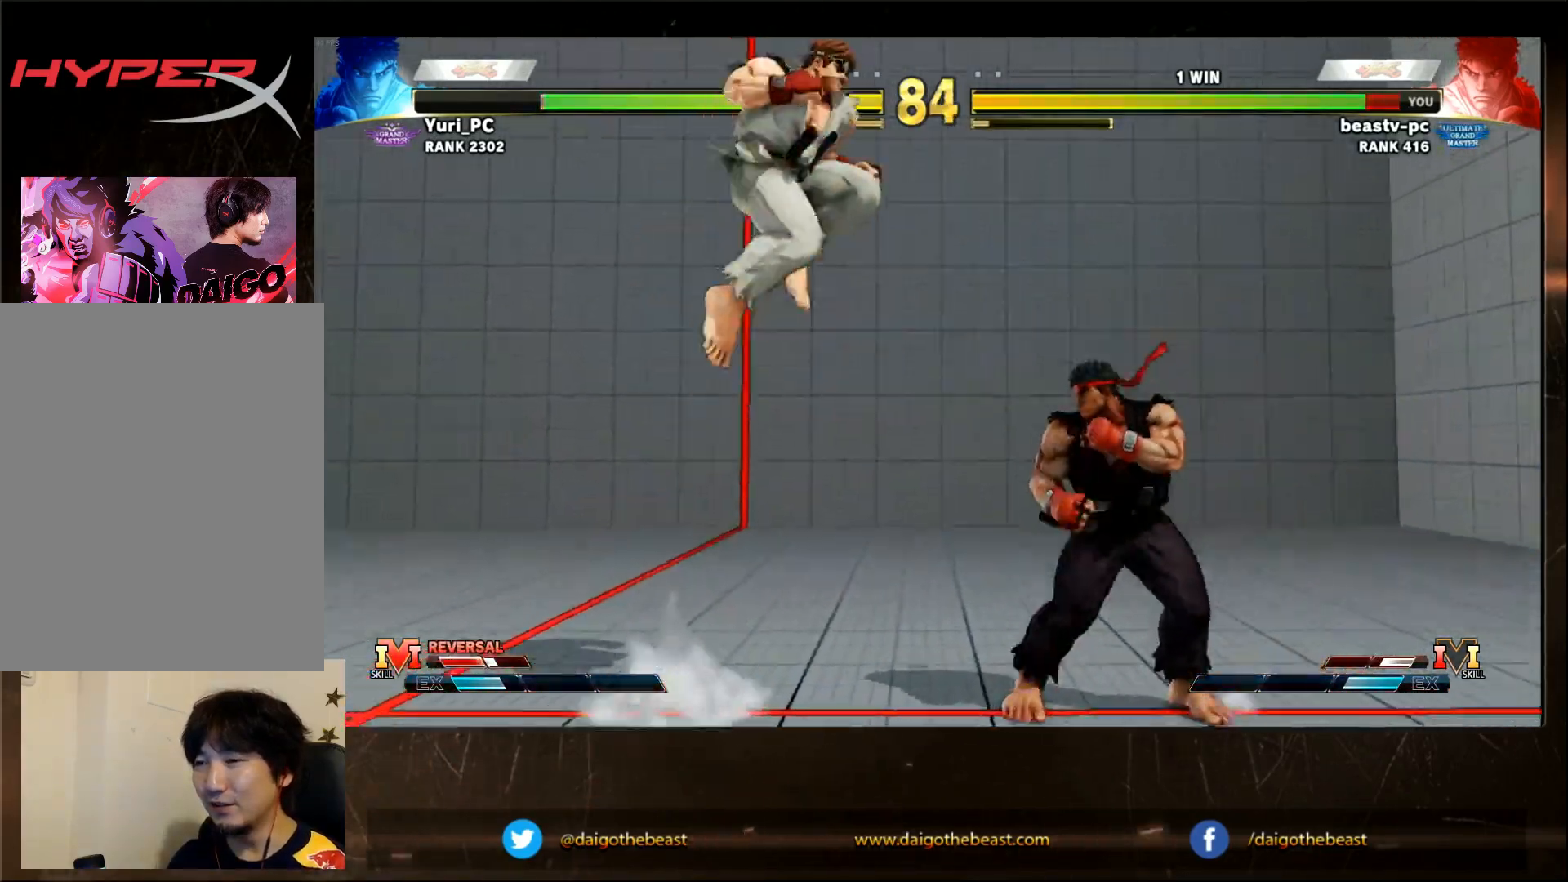
{"buttons": [], "left_stick": "center"}
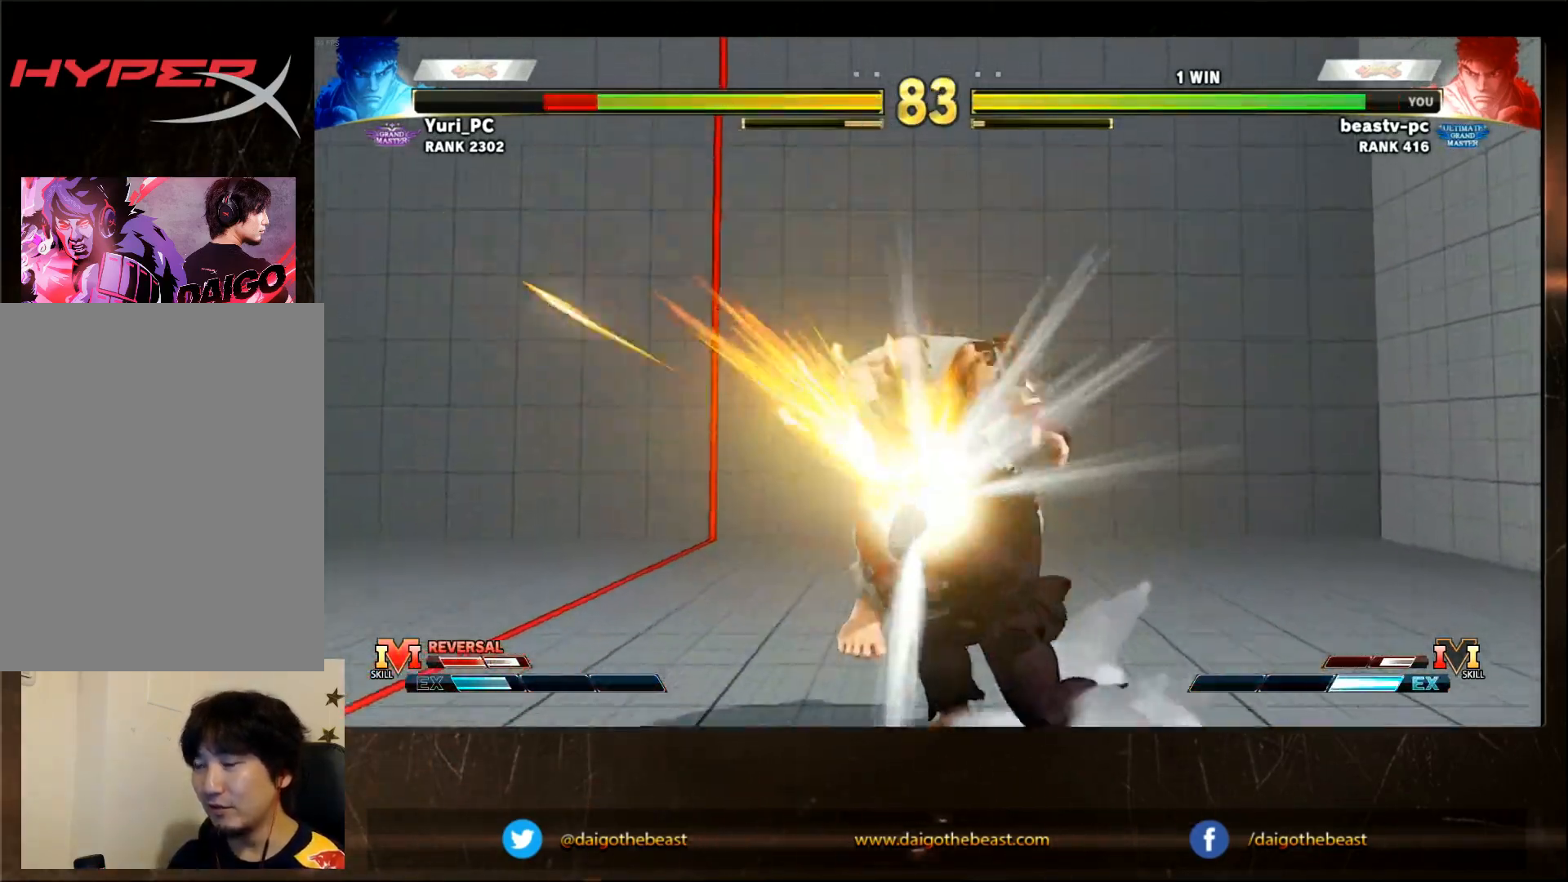
{"buttons": [], "left_stick": "center", "events": [[300, "SQUARE", "down"], [333, "SQUARE", "up"]]}
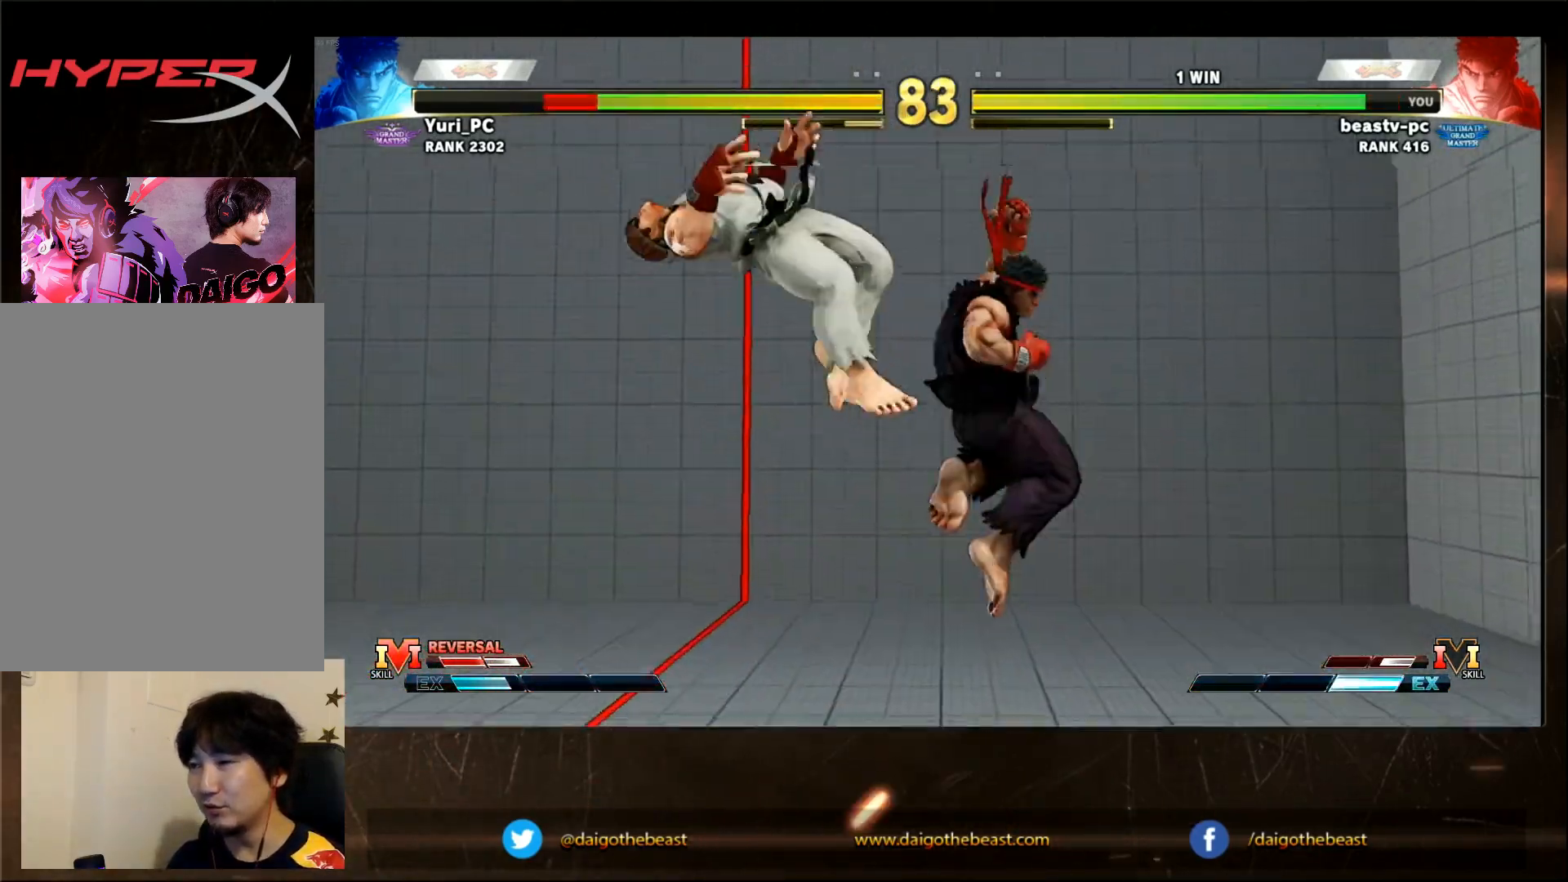
{"buttons": [], "left_stick": "left", "events": [[217, "left_stick", "left"]]}
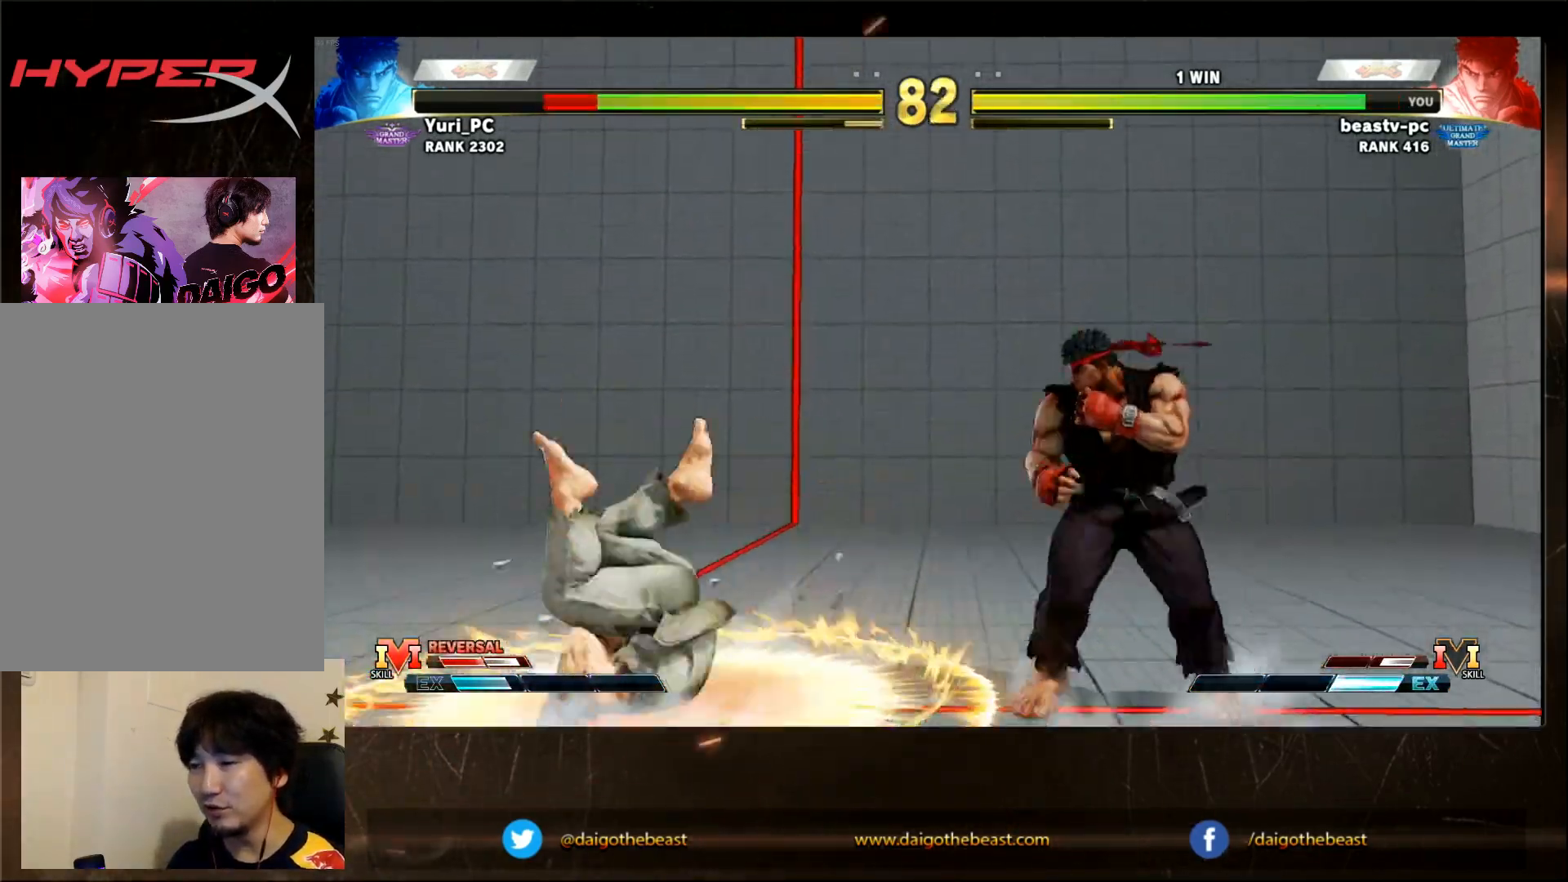
{"buttons": [], "left_stick": "down-right", "events": [[217, "left_stick", "down-right"], [233, "TRIANGLE", "down"], [317, "TRIANGLE", "up"]]}
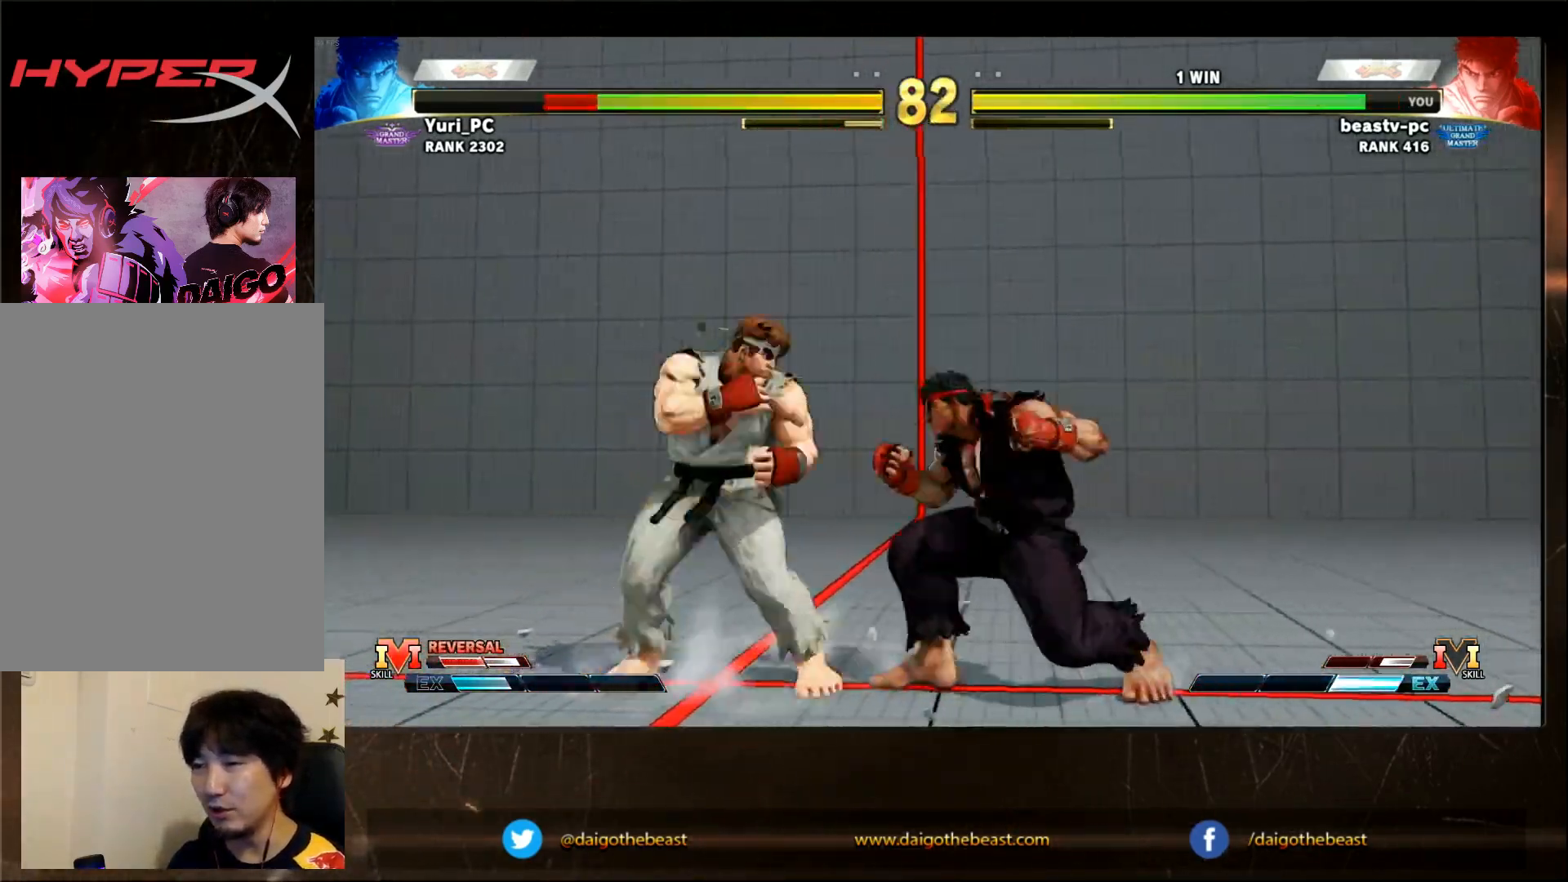
{"buttons": [], "left_stick": "center", "events": [[33, "left_stick", "down-left"], [83, "R1", "down"], [83, "left_stick", "left"], [133, "R1", "up"], [217, "left_stick", "center"]]}
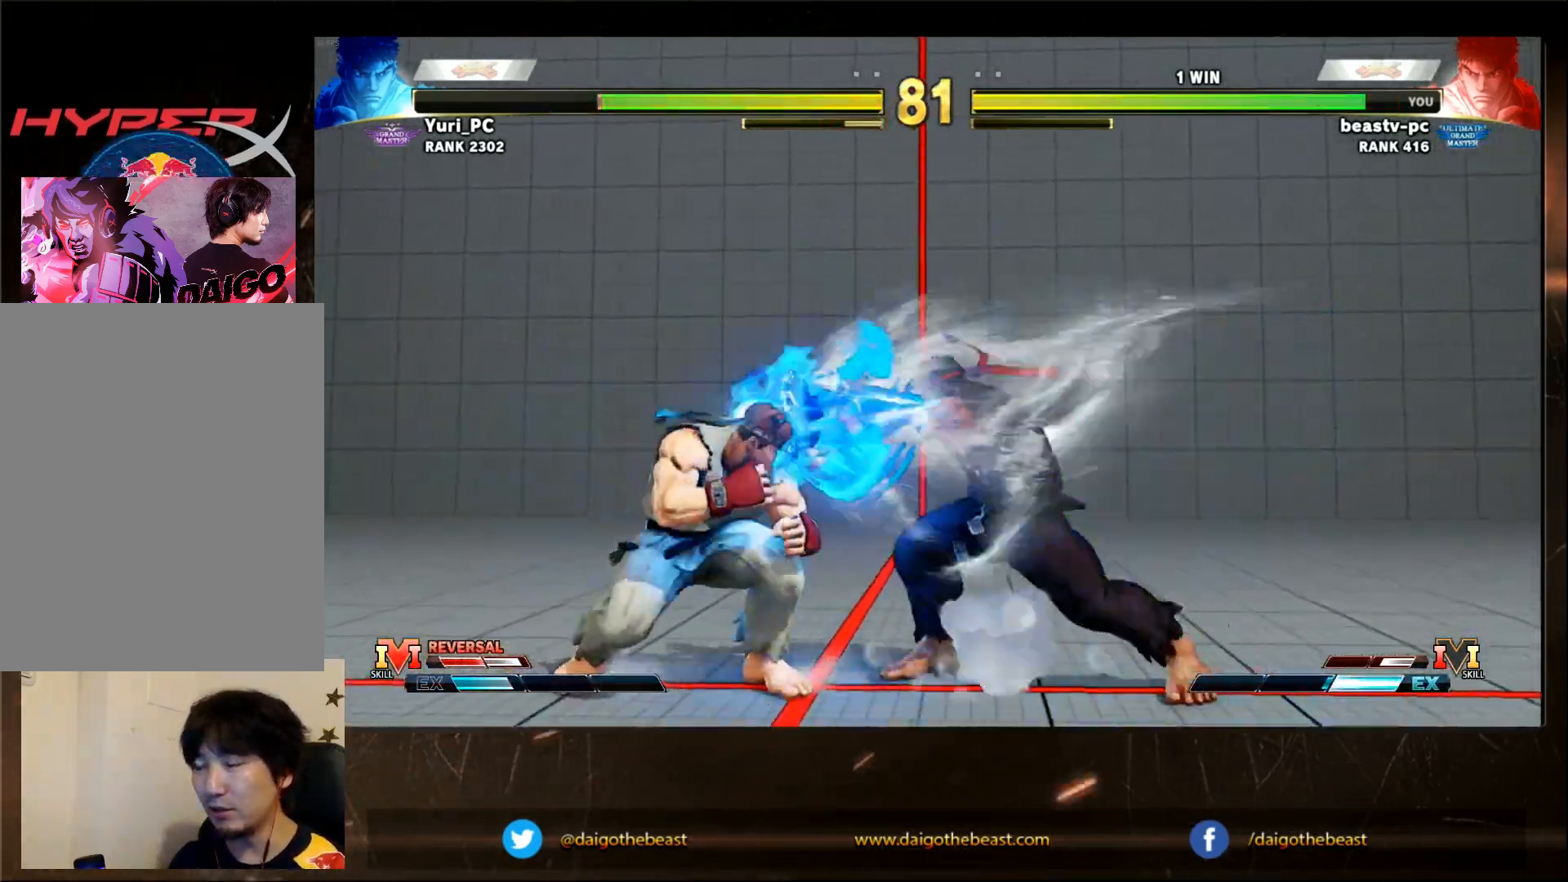
{"buttons": [], "left_stick": "down-right", "events": [[300, "left_stick", "right"], [400, "left_stick", "down-right"], [433, "R2", "down"], [500, "R2", "up"]]}
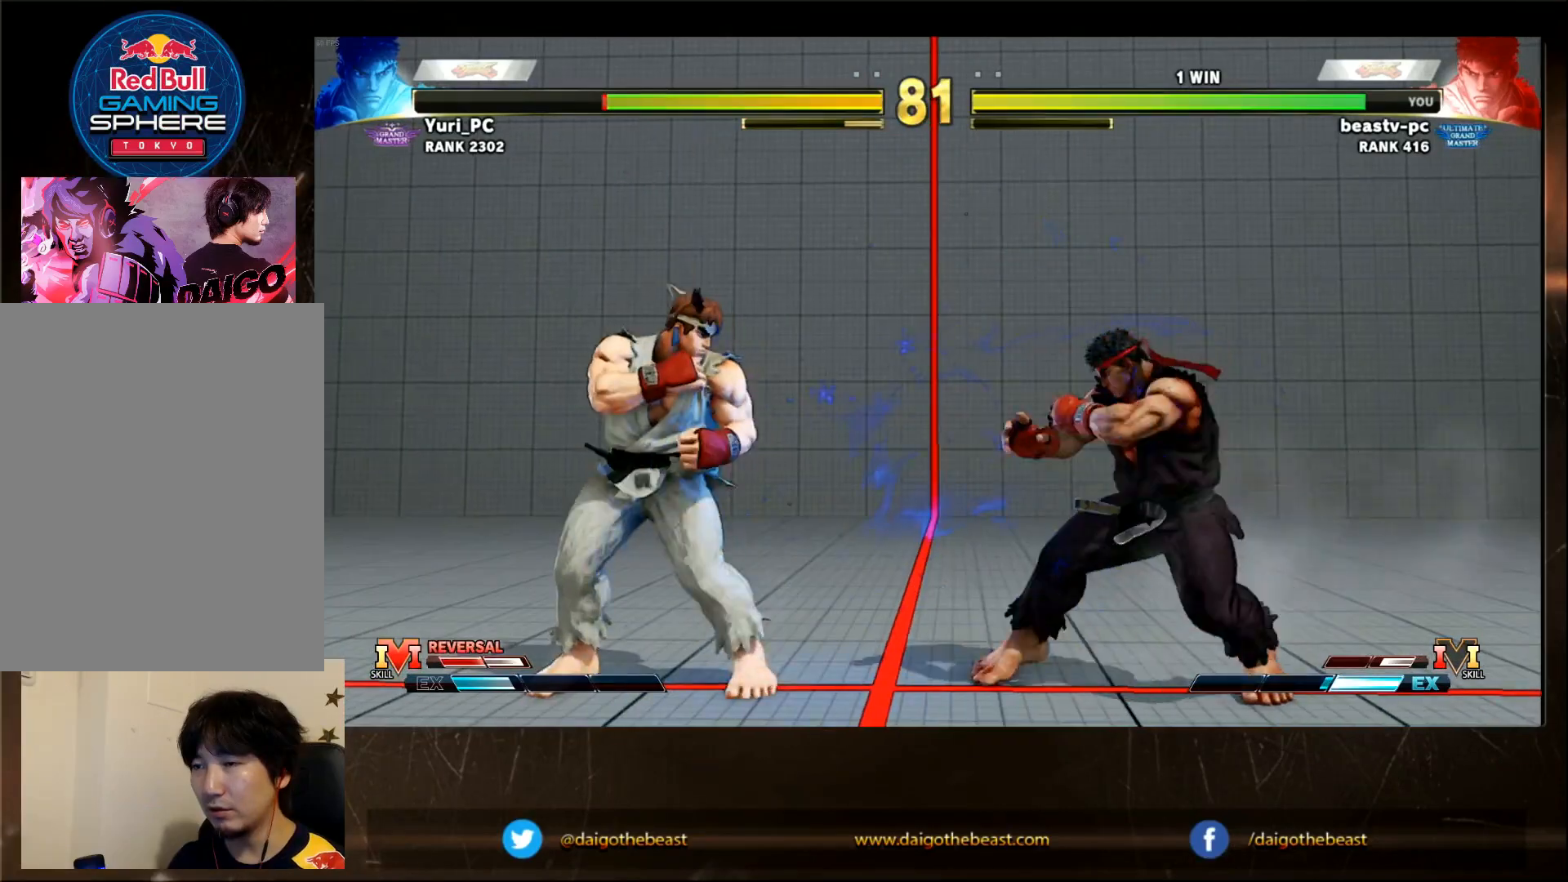
{"buttons": [], "left_stick": "down-right", "events": [[200, "left_stick", "center"], [350, "left_stick", "down"], [400, "left_stick", "down-right"]]}
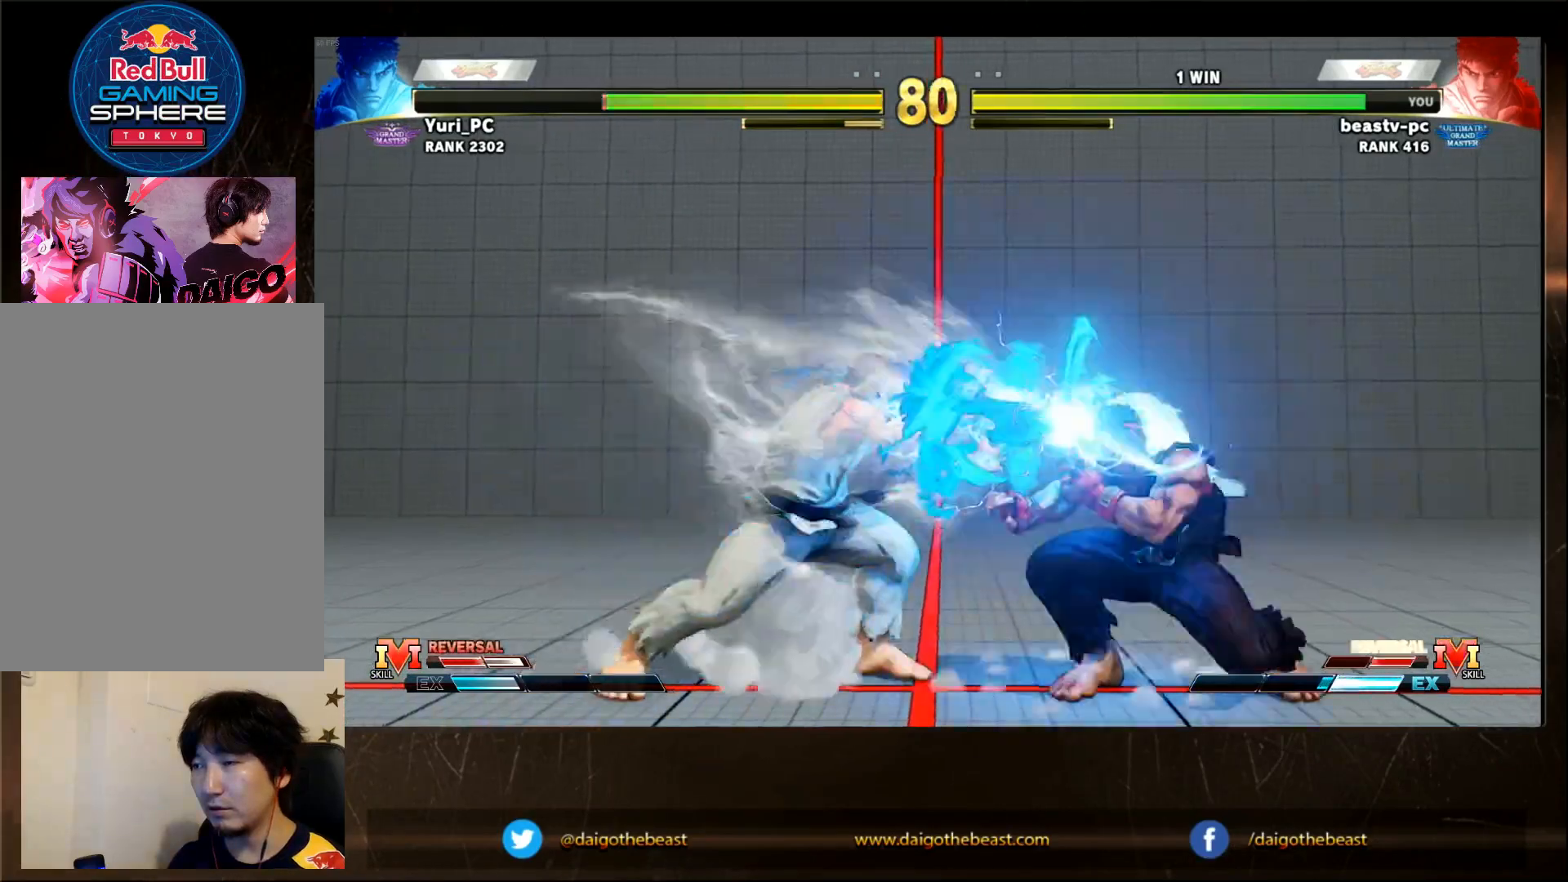
{"buttons": [], "left_stick": "center", "events": [[100, "left_stick", "center"], [267, "left_stick", "down"], [367, "R1", "down"], [367, "left_stick", "left"], [433, "R1", "up"], [467, "left_stick", "center"]]}
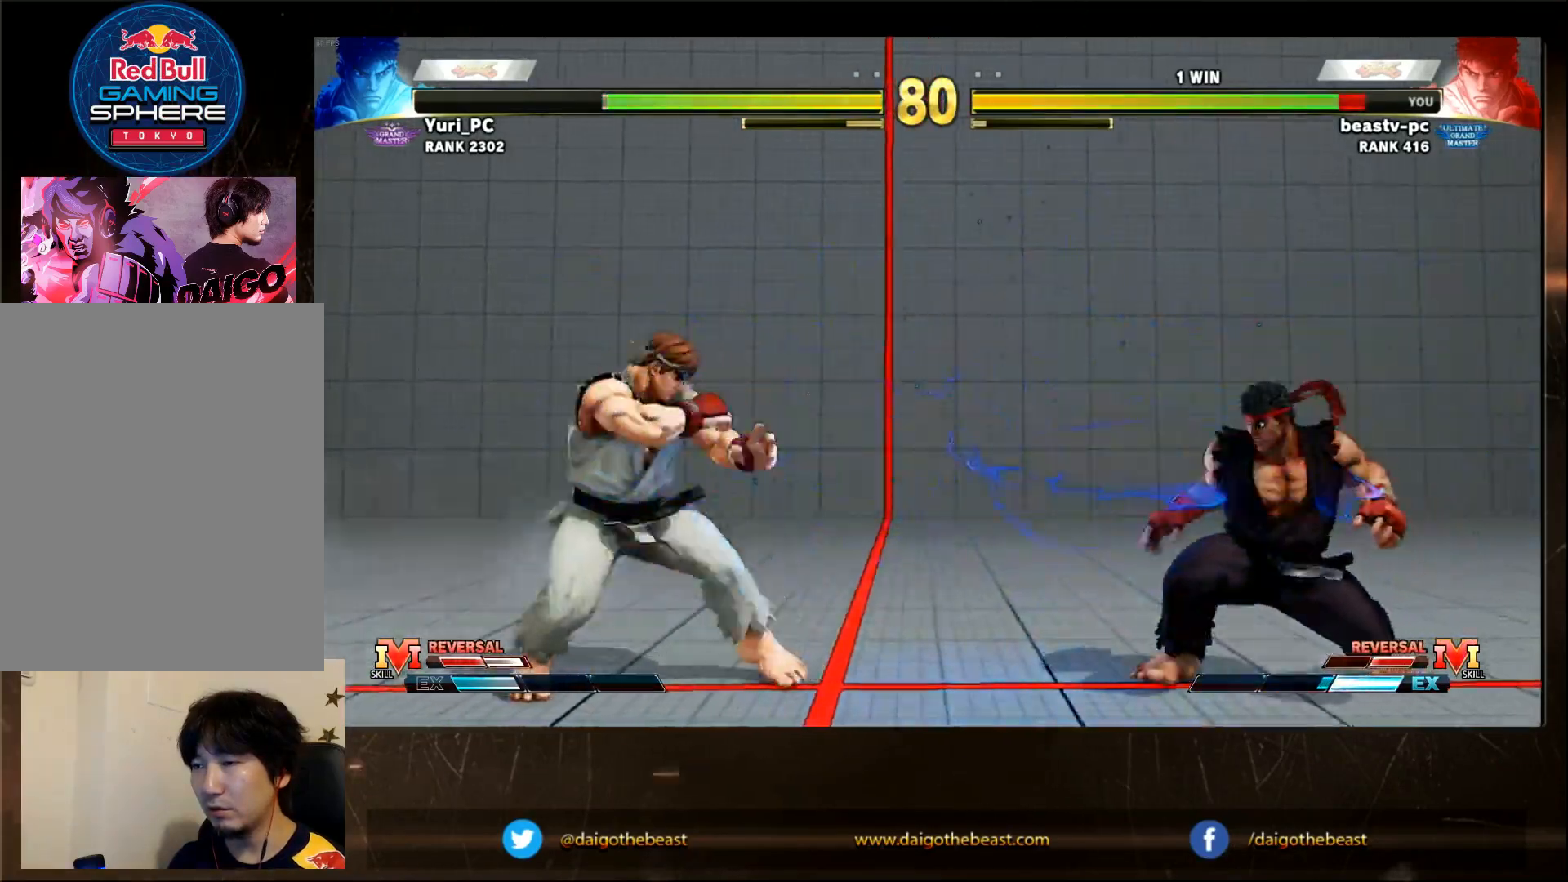
{"buttons": [], "left_stick": "center", "events": []}
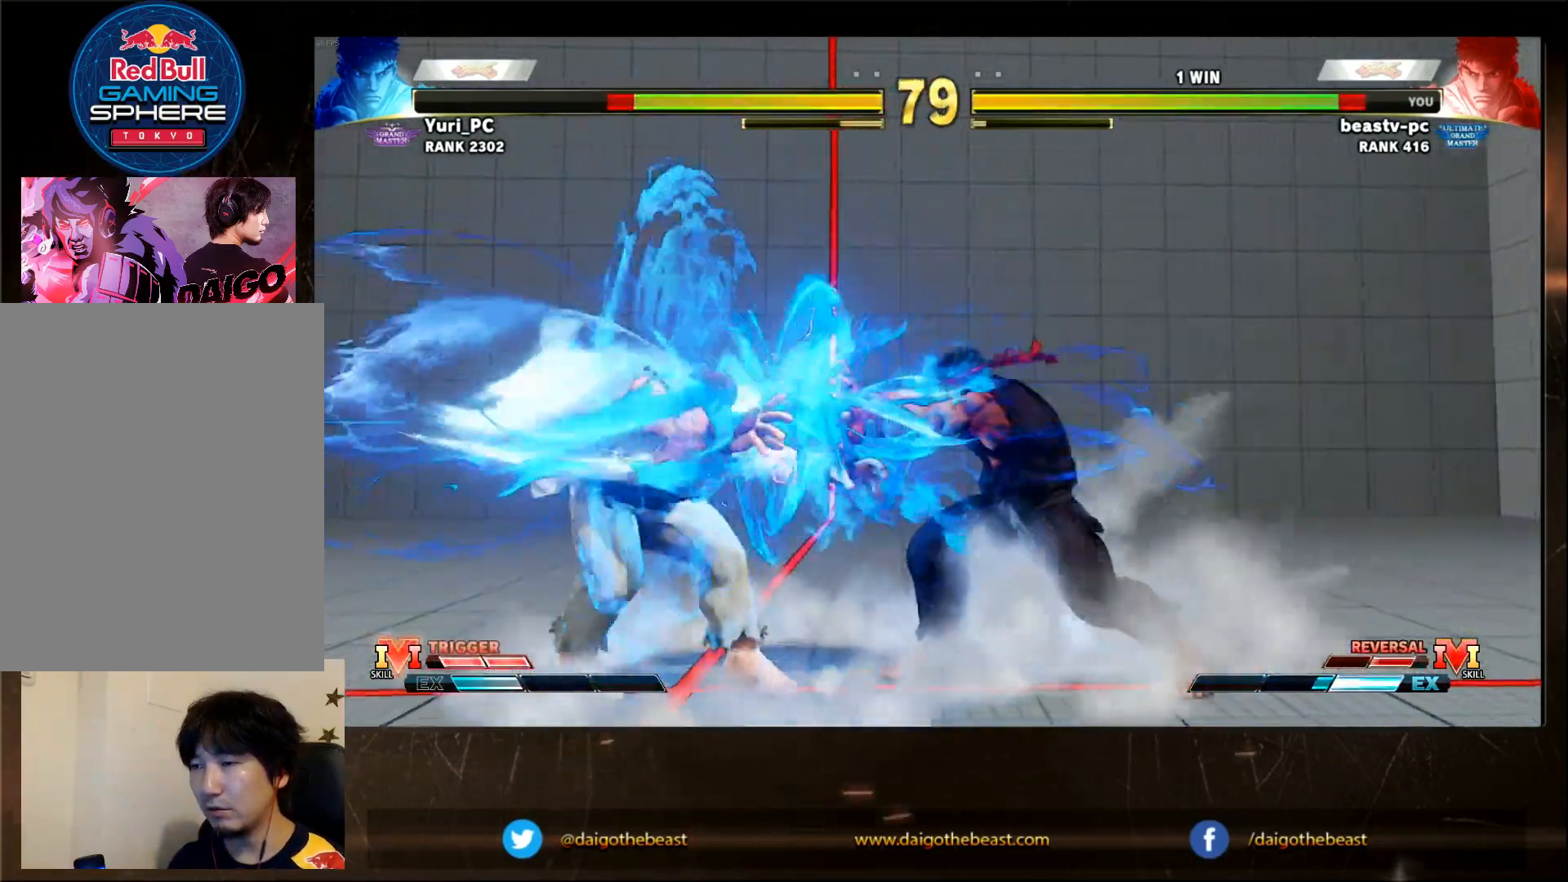
{"buttons": [], "left_stick": "center", "events": []}
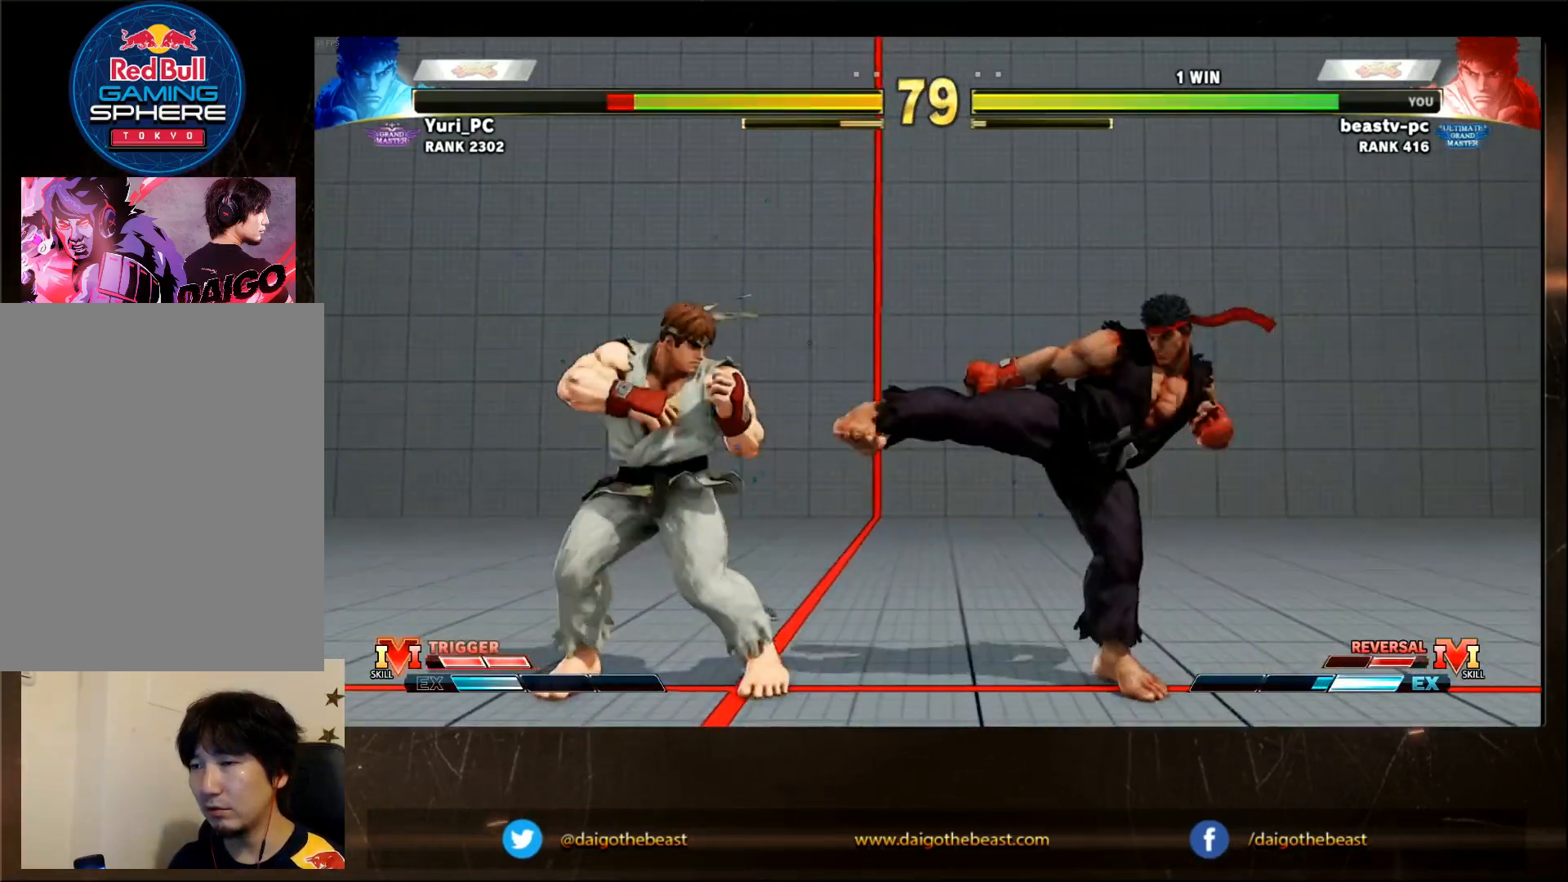
{"buttons": [], "left_stick": "center", "events": [[33, "left_stick", "right"], [233, "left_stick", "center"], [333, "left_stick", "down"], [450, "left_stick", "center"]]}
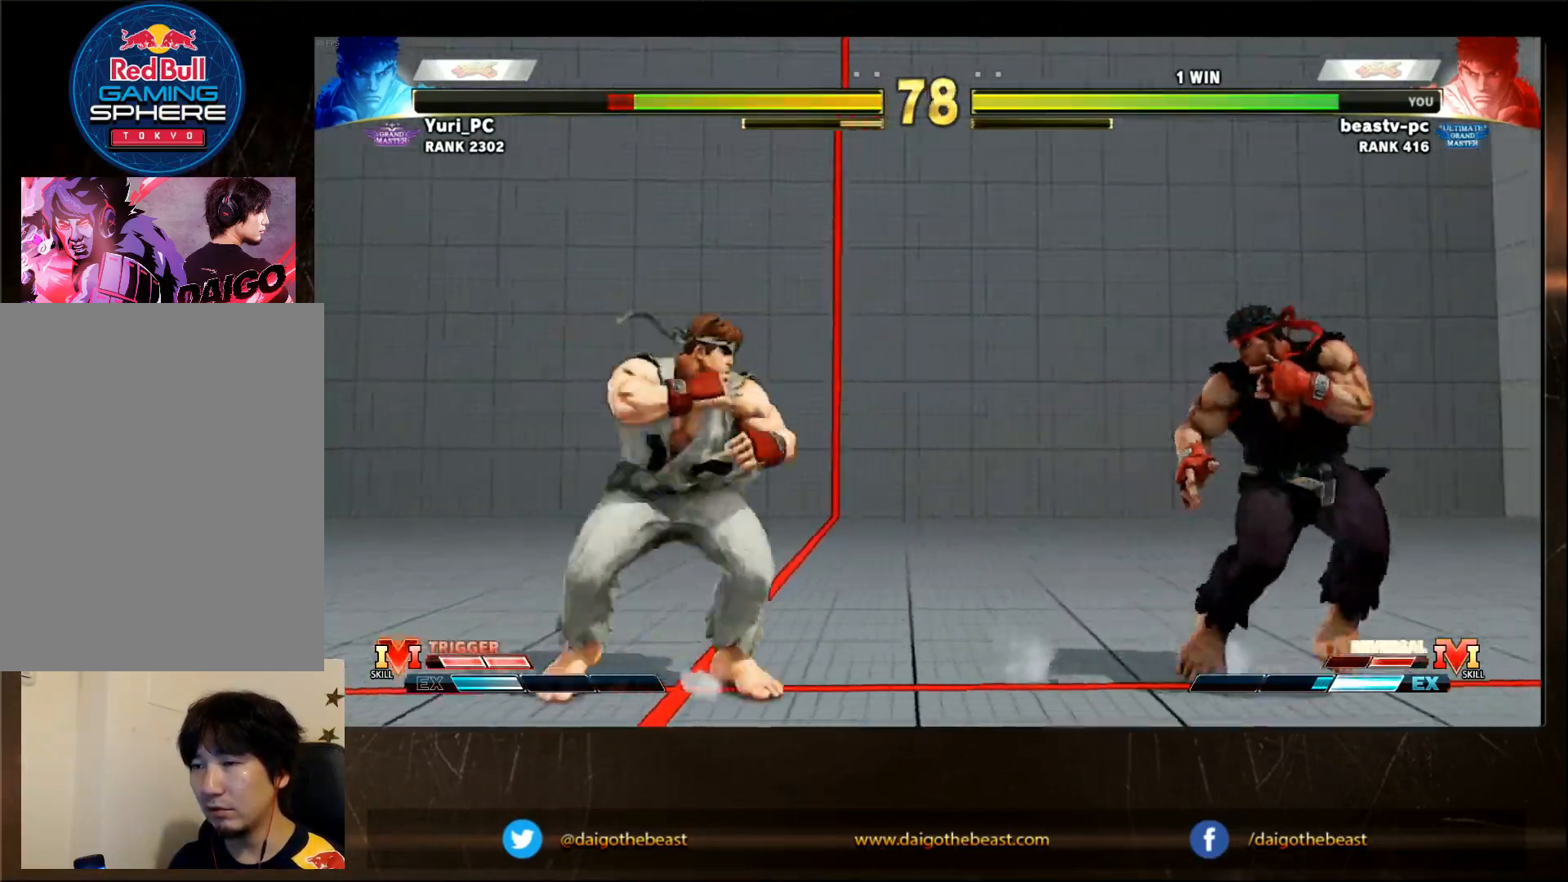
{"buttons": [], "left_stick": "center", "events": [[133, "left_stick", "down"], [250, "left_stick", "right"], [300, "left_stick", "center"]]}
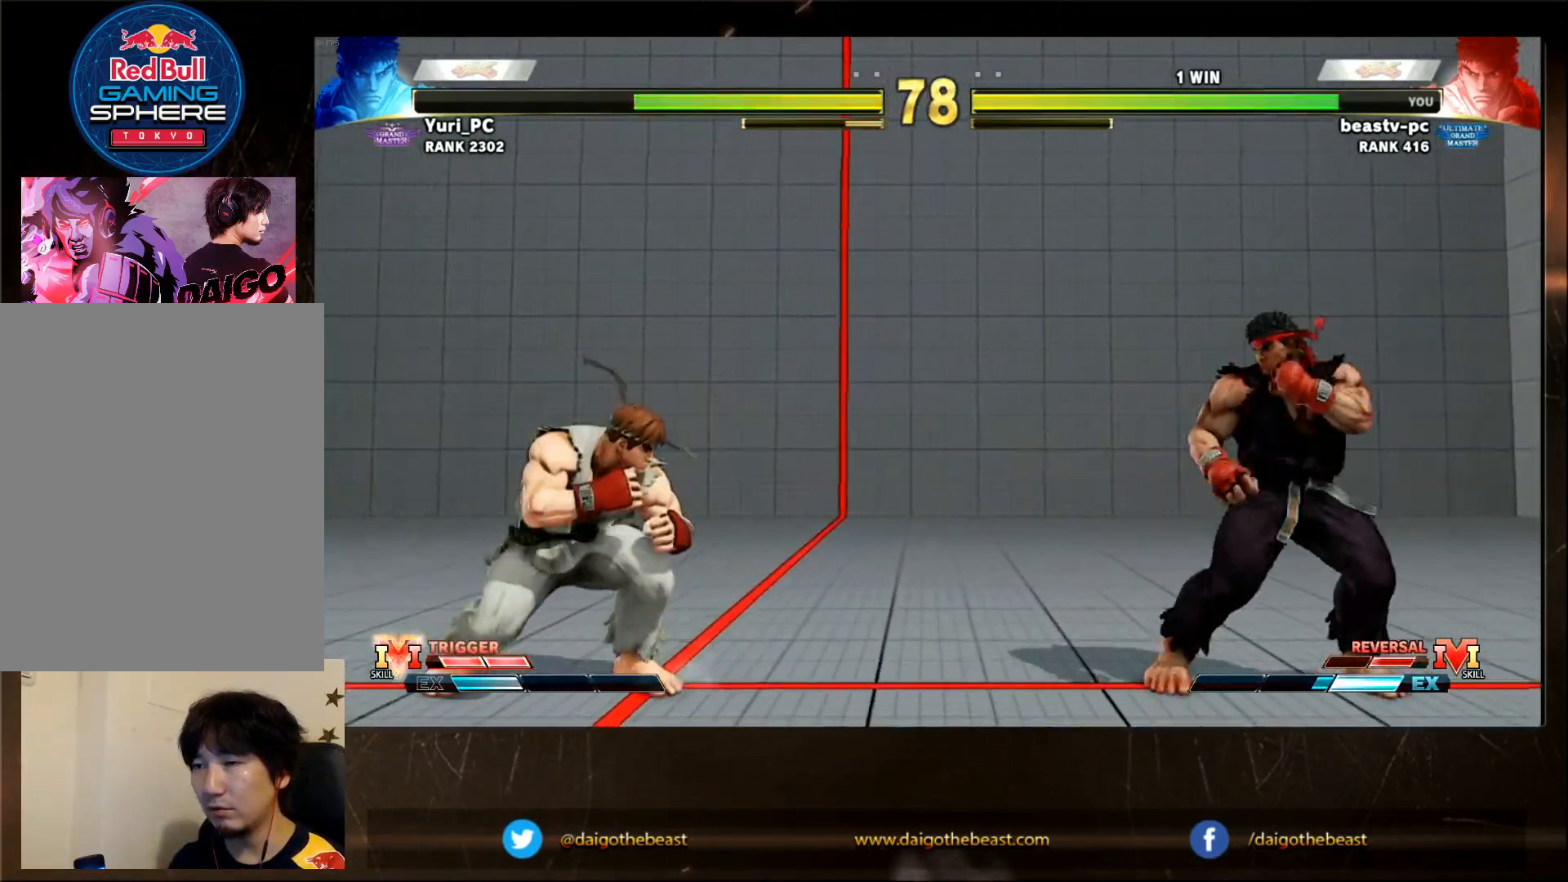
{"buttons": [], "left_stick": "down-right", "events": [[150, "left_stick", "down"], [250, "left_stick", "left"], [300, "left_stick", "down-right"]]}
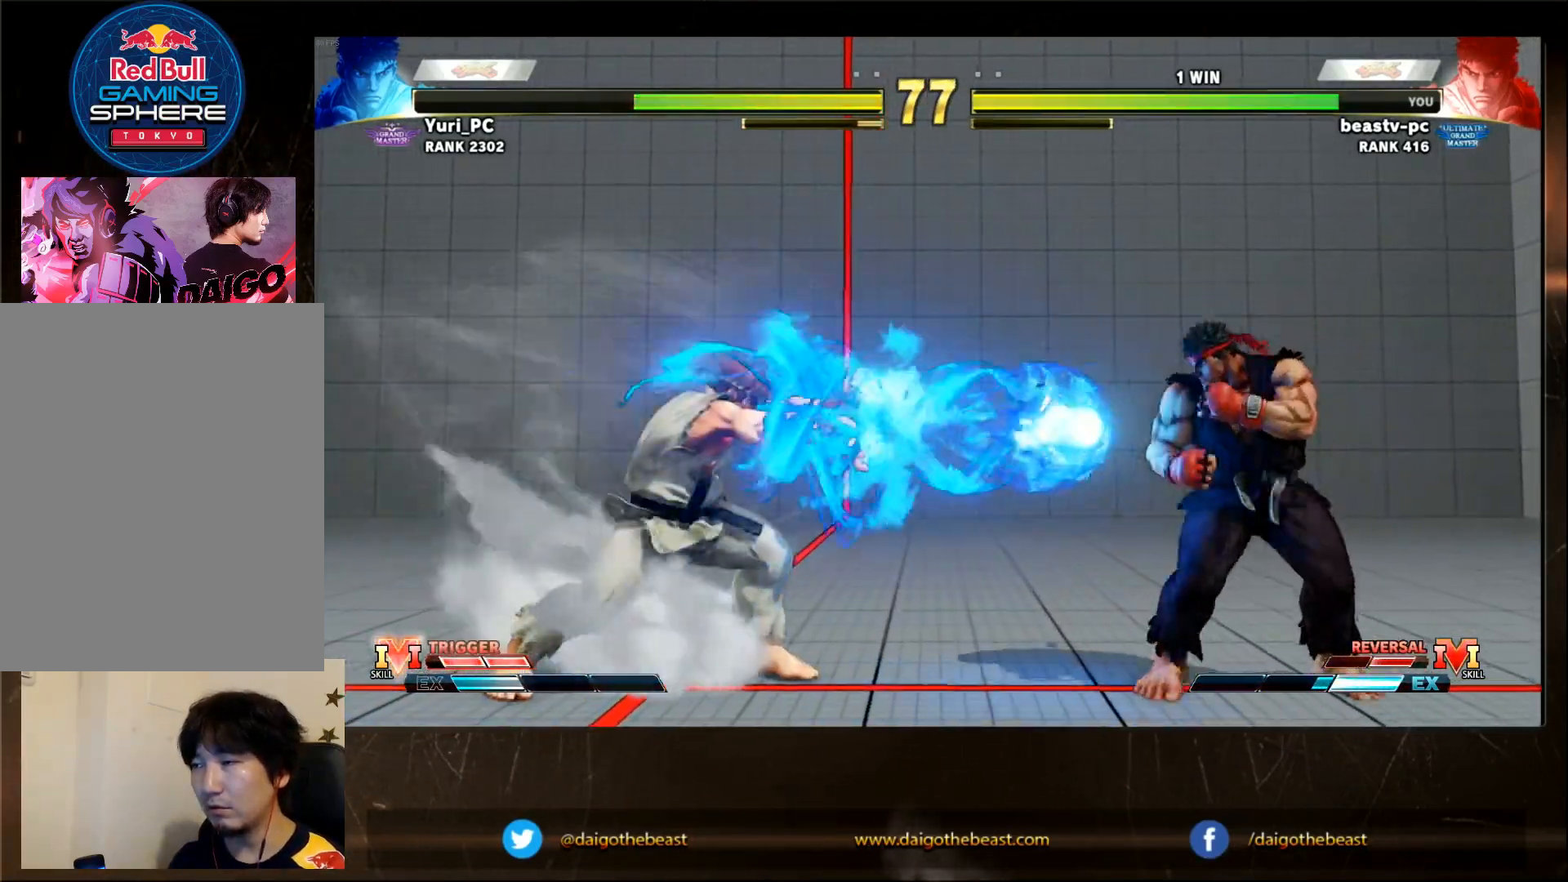
{"buttons": [], "left_stick": "center", "events": [[117, "left_stick", "center"], [217, "left_stick", "down"], [267, "left_stick", "down-left"], [400, "left_stick", "center"]]}
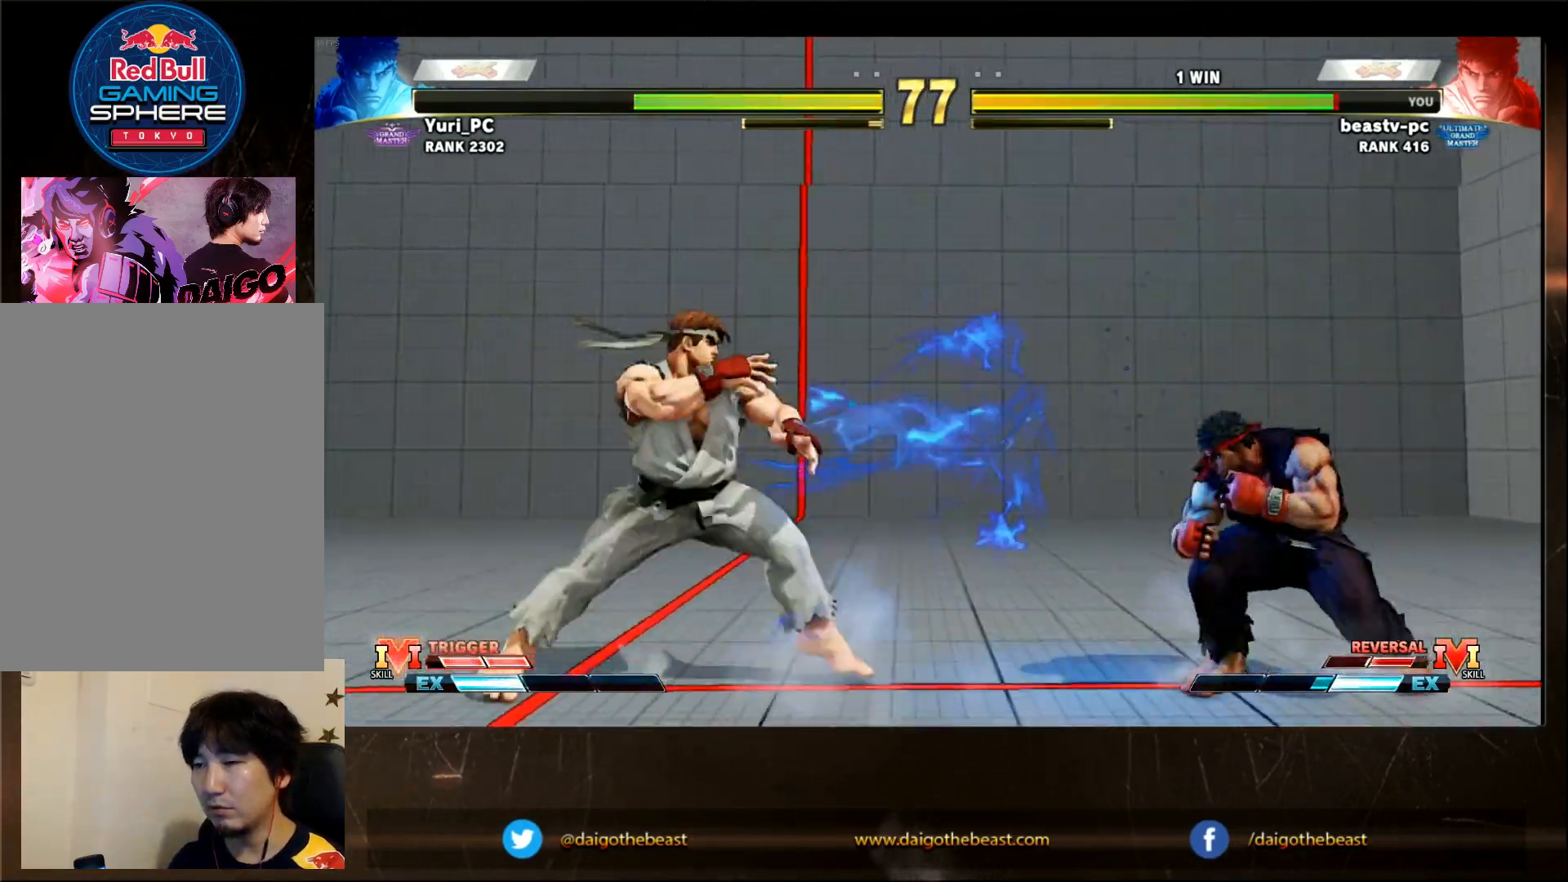
{"buttons": [], "left_stick": "center", "events": []}
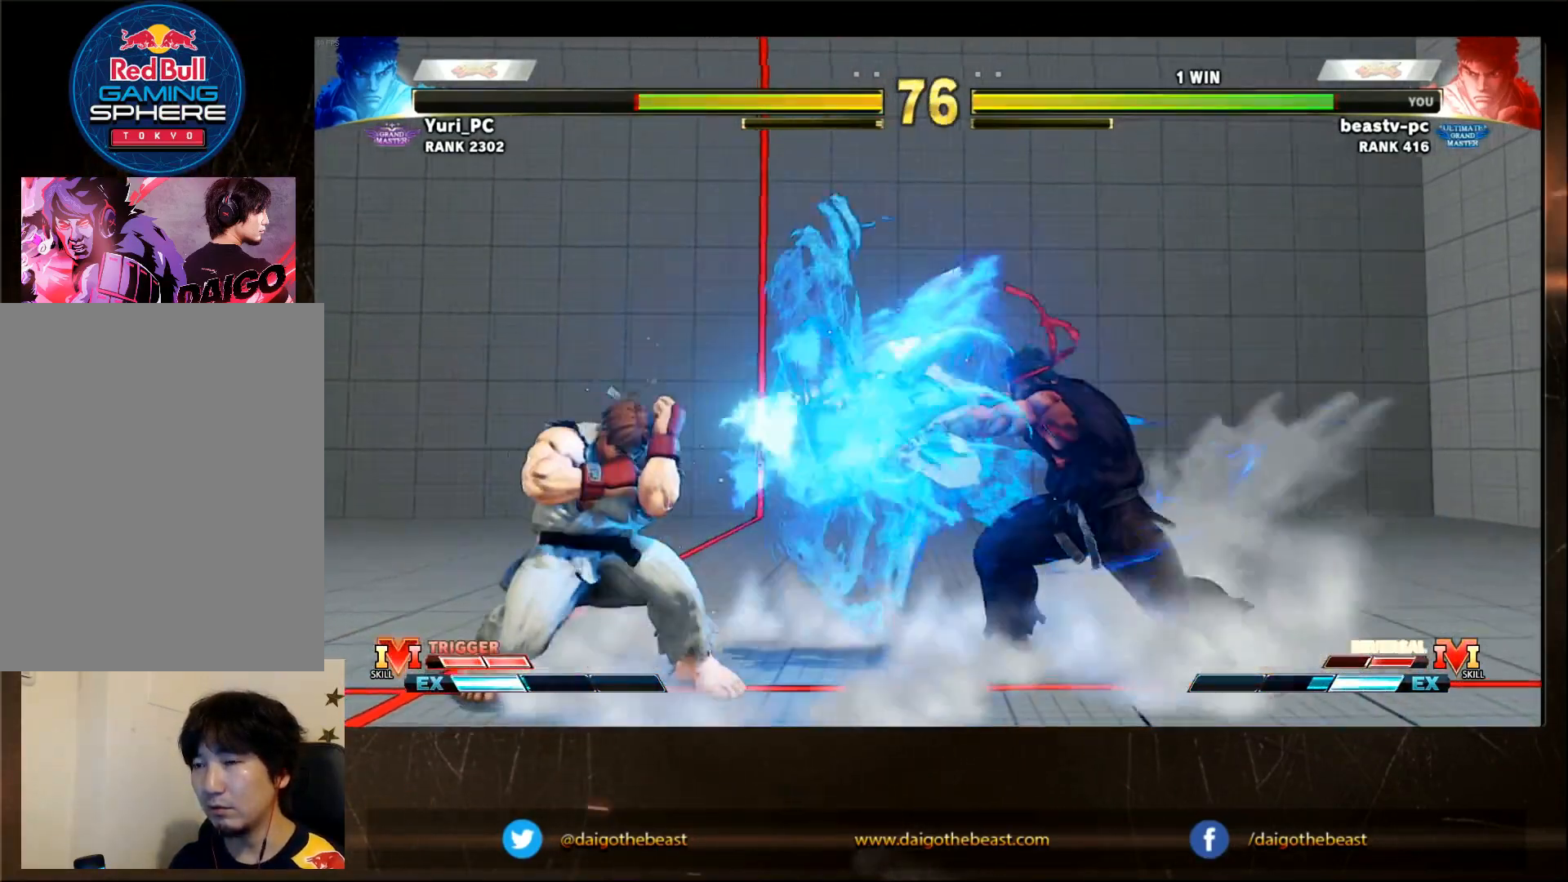
{"buttons": [], "left_stick": "down-right", "events": [[233, "left_stick", "left"], [283, "left_stick", "down"], [333, "left_stick", "down-right"]]}
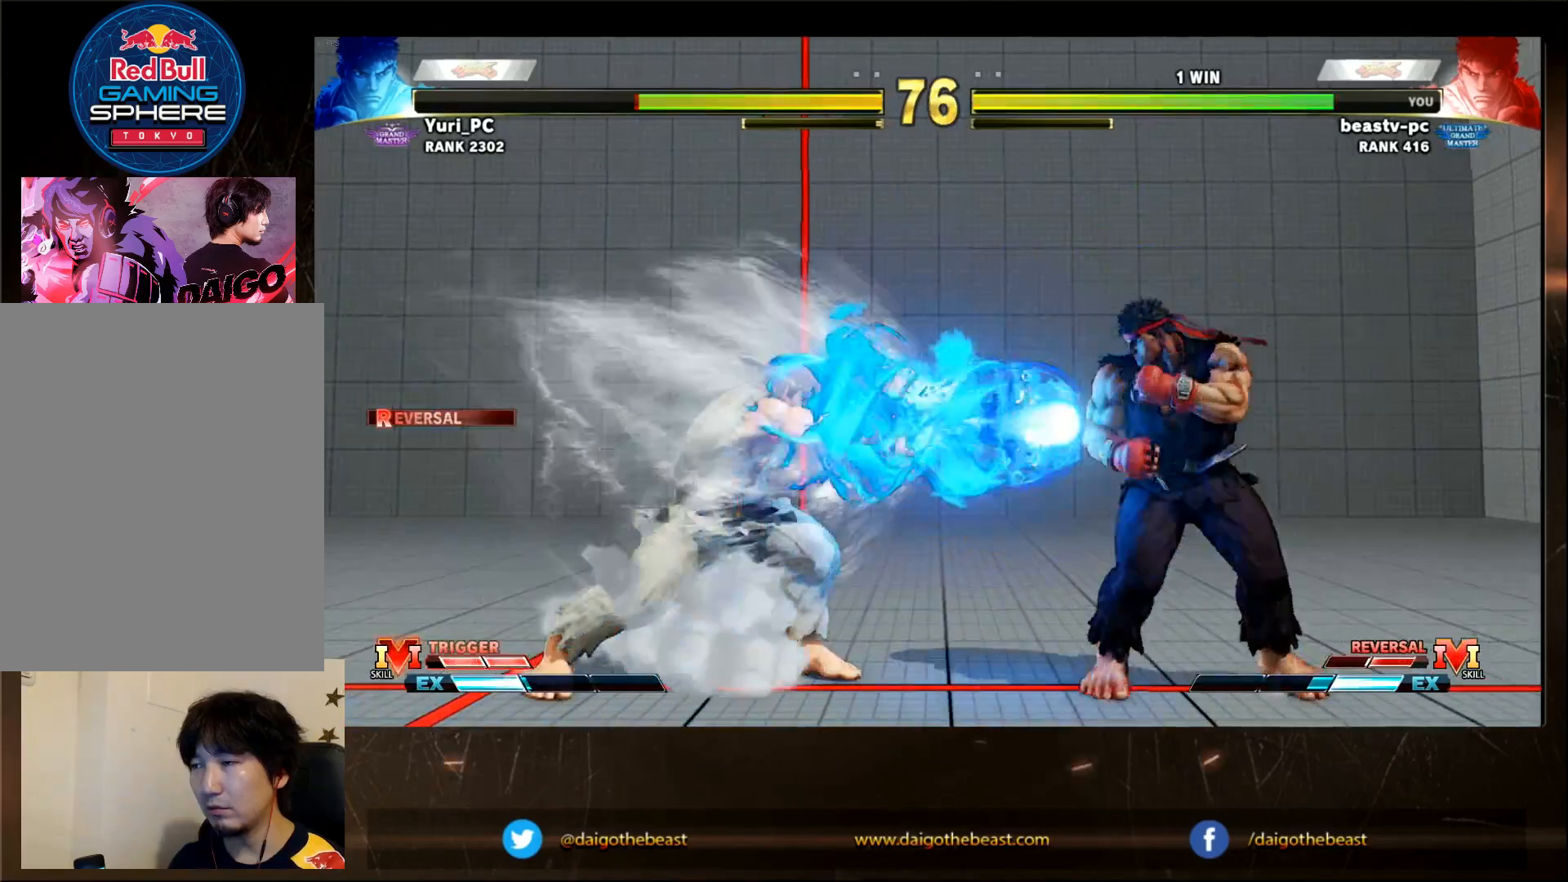
{"buttons": [], "left_stick": "center", "events": [[267, "left_stick", "down-left"], [367, "left_stick", "left"], [483, "left_stick", "center"]]}
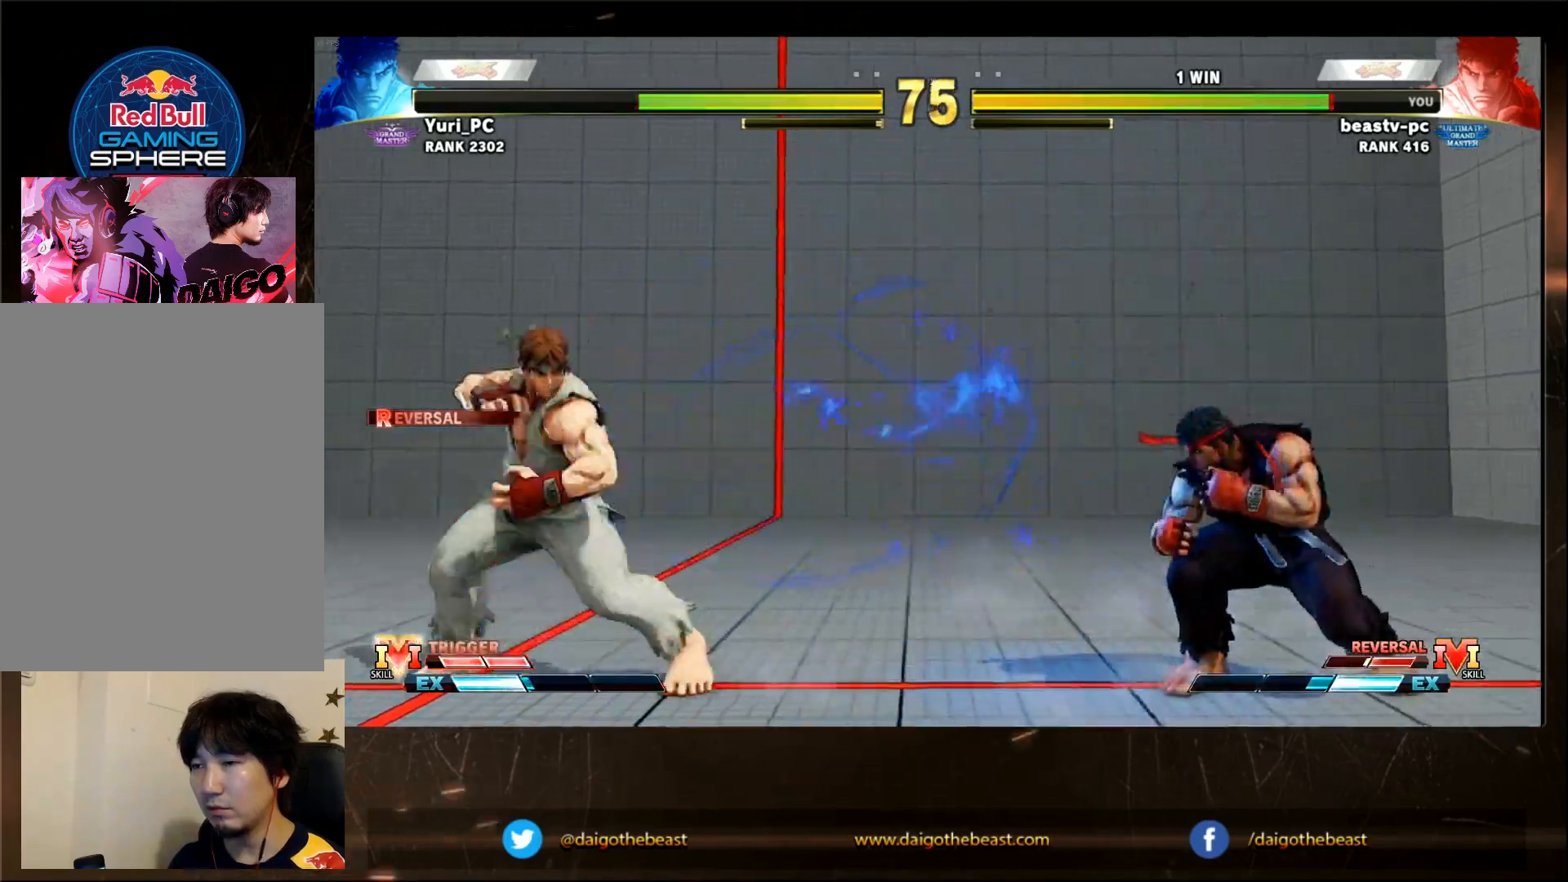
{"buttons": [], "left_stick": "center", "events": []}
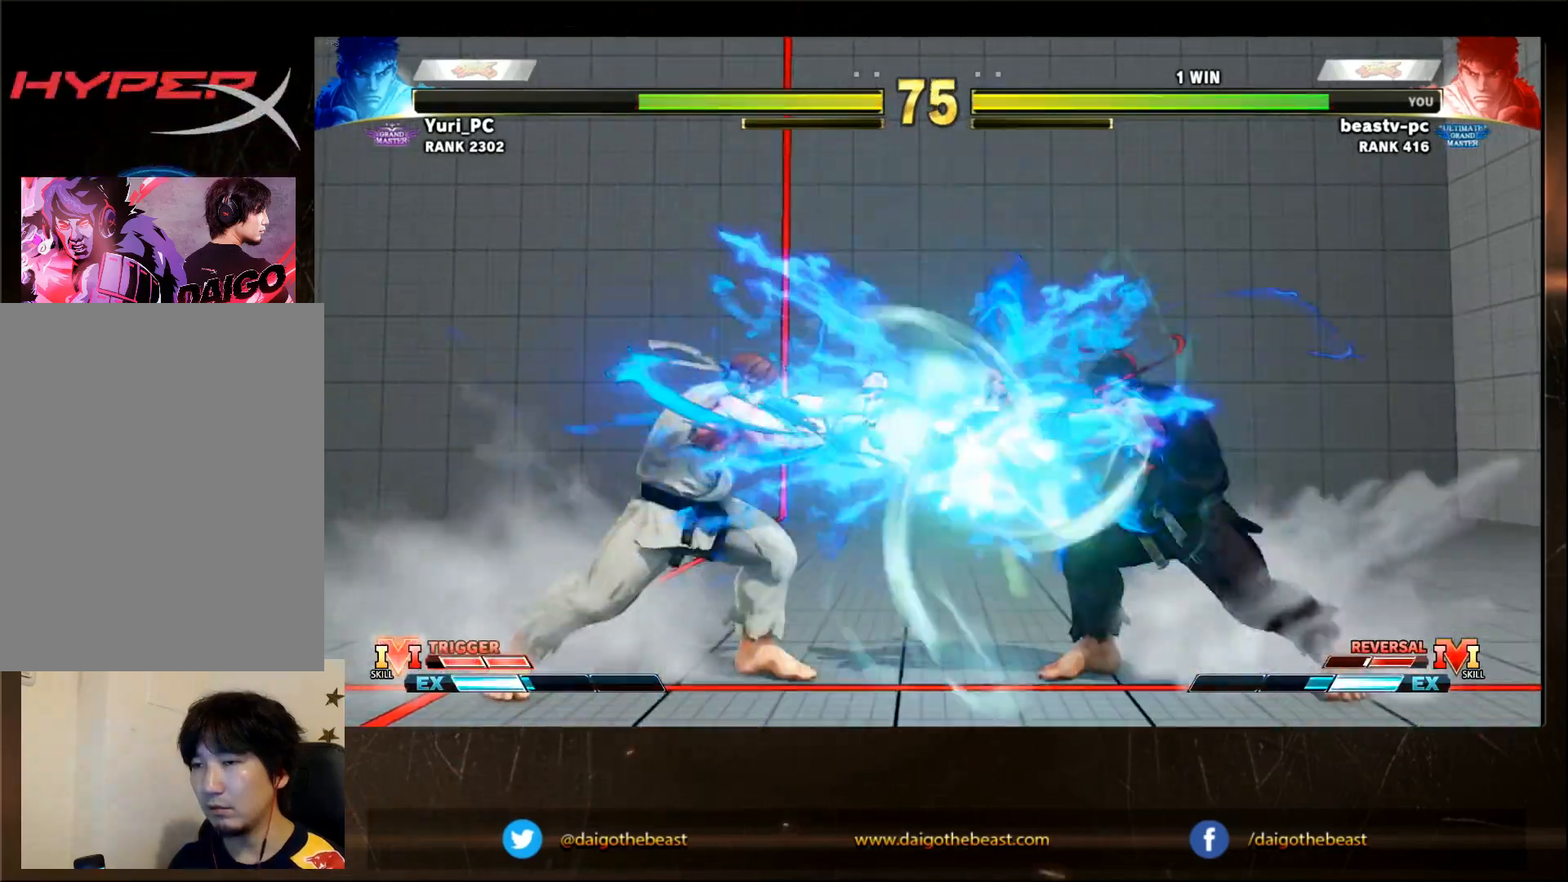
{"buttons": [], "left_stick": "down-right", "events": [[50, "left_stick", "left"], [317, "left_stick", "center"], [400, "CIRCLE", "down"], [400, "left_stick", "down"], [467, "CIRCLE", "up"], [467, "left_stick", "down-right"]]}
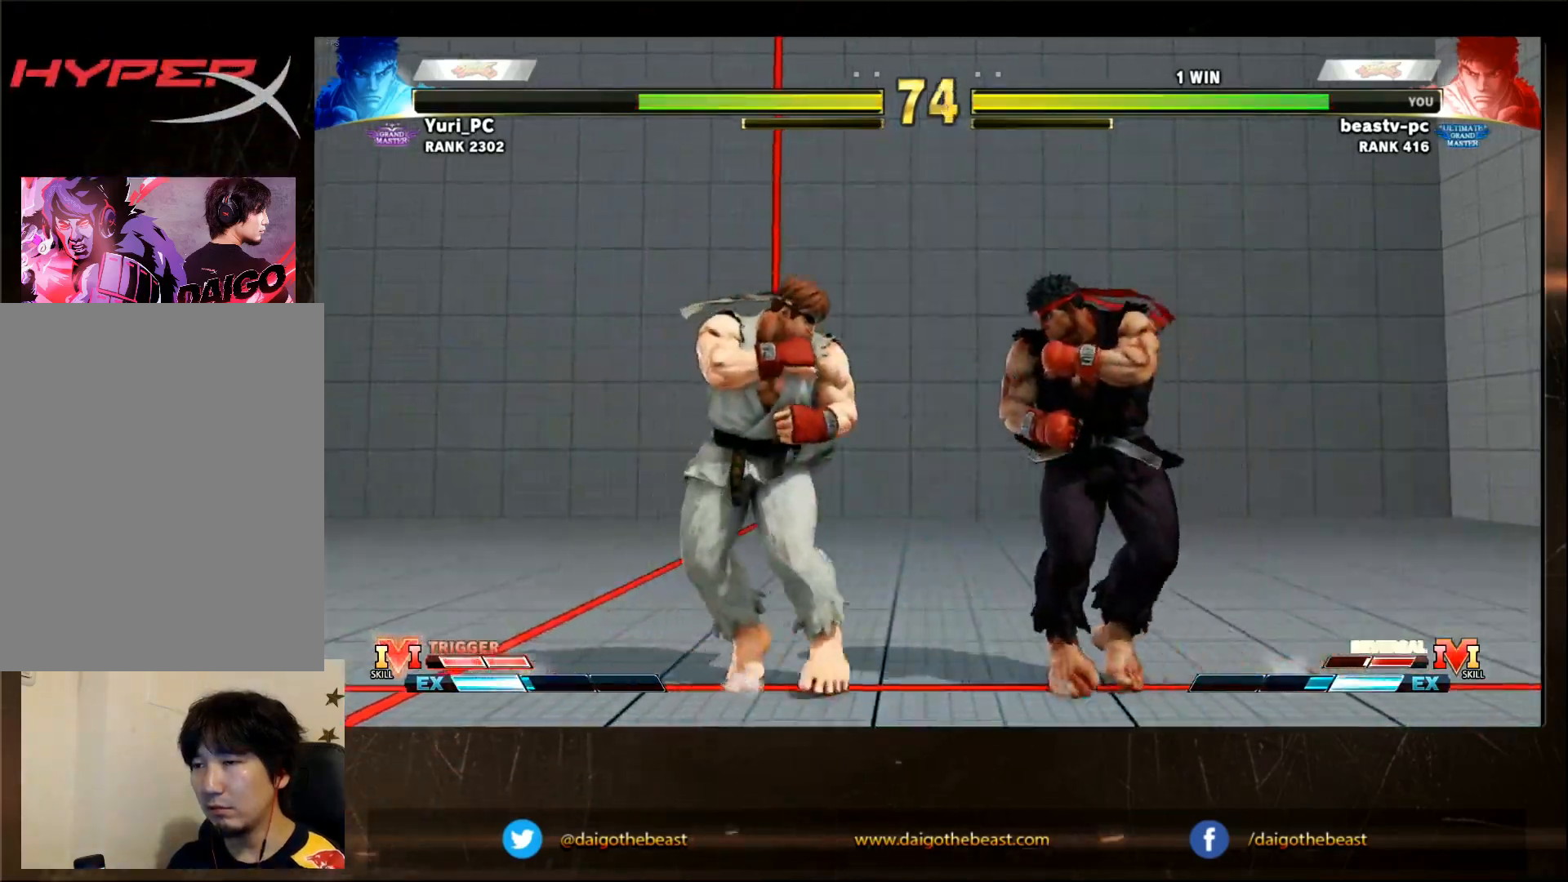
{"buttons": [], "left_stick": "right", "events": [[83, "left_stick", "down"], [200, "R1", "down"], [300, "R1", "up"], [300, "left_stick", "center"], [450, "left_stick", "right"]]}
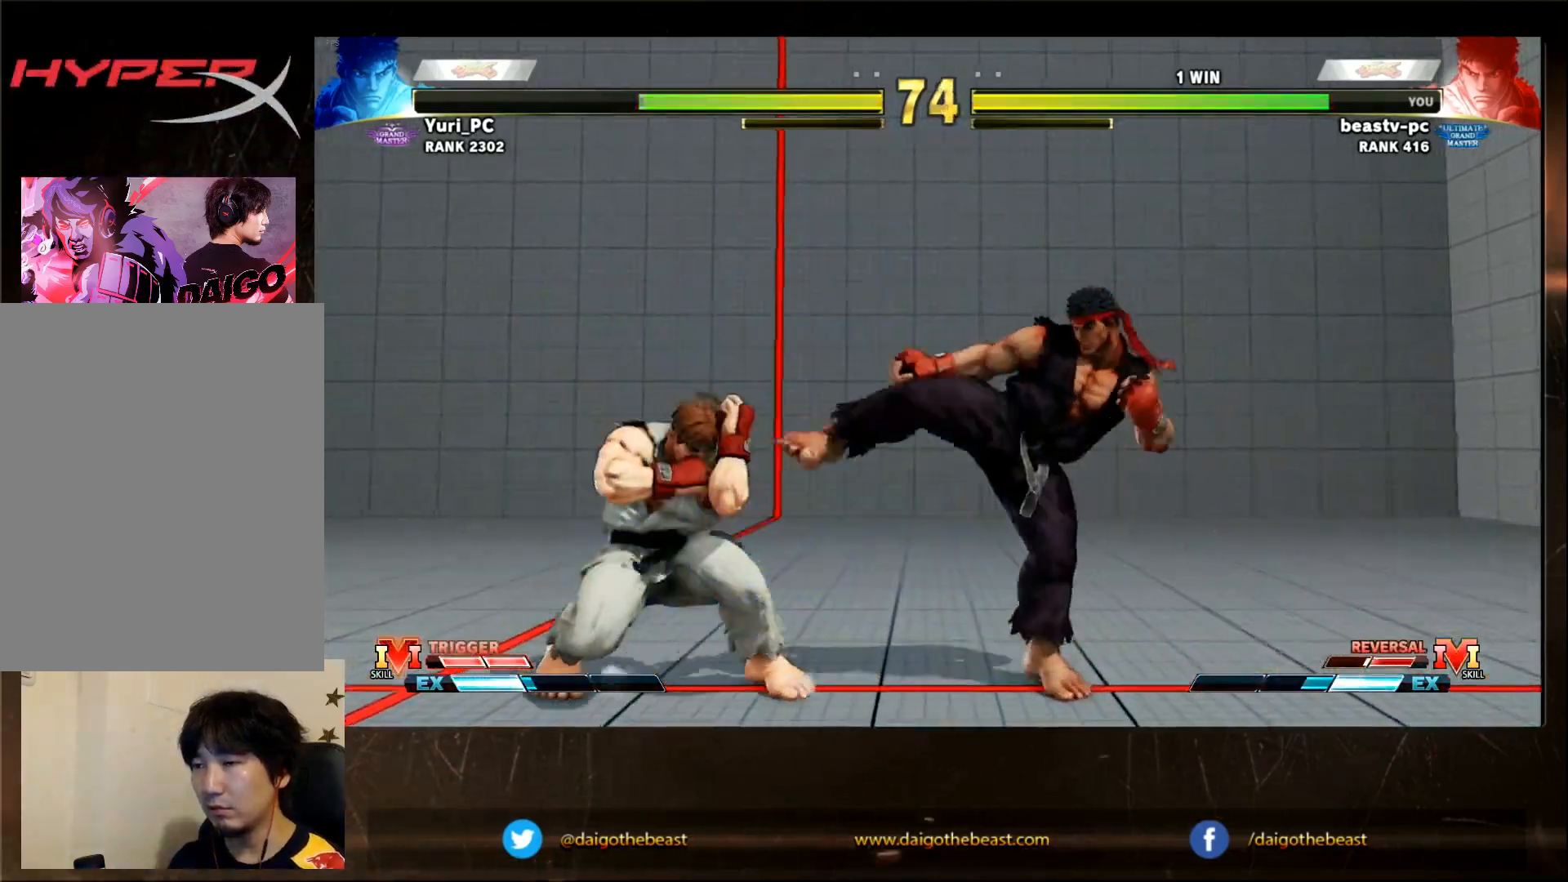
{"buttons": [], "left_stick": "down-right", "events": [[117, "left_stick", "left"], [283, "CIRCLE", "down"], [283, "left_stick", "down-right"], [367, "CIRCLE", "up"]]}